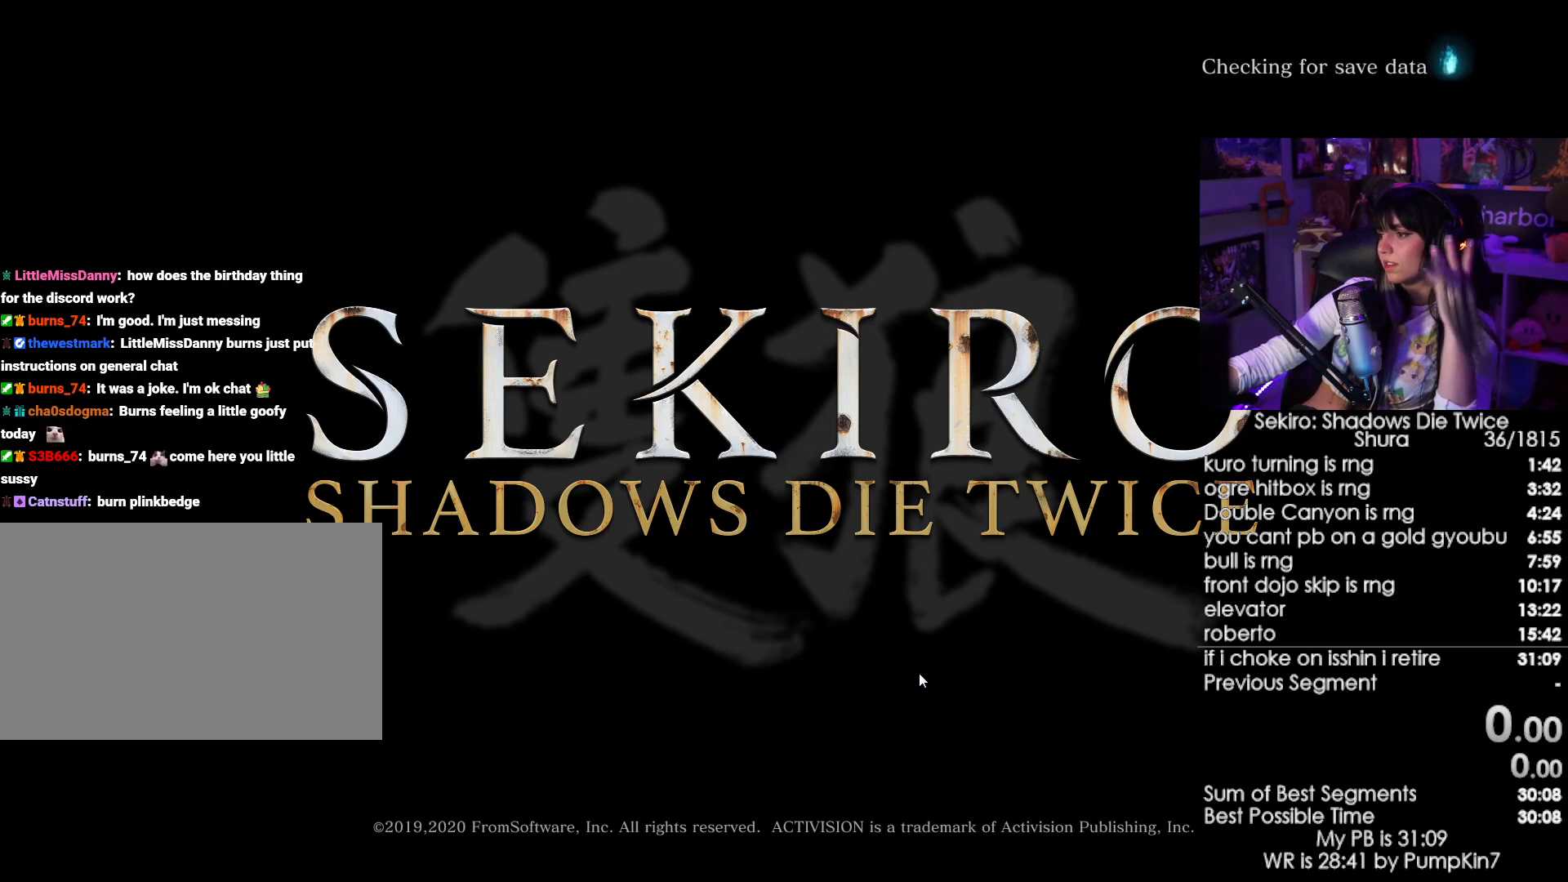
Gameplay with keyboard and mouse; each line is a JSON object with the keys and mouse buttons held at the frame after it. "events" lists presses ("down") and releases ("up") of "1", "2", "3", "4", "5", "a", "alt", "c", "caps_lock", "ctrl", "d", "e", "f", "g", "q", "r", "s", "shift", "space", "t", "tab", "v", "w", "x", "z", "mouse_left", "mouse_wheel" and "mouse_right" between this image and that frame as [ms after this image, input, new state], when the widget could be followed in between. "mouse_left", "mouse_wheel", "mouse_right" = the "left", "wheel", "right" buttons of the "mouse" list. No other keys are recorded. "wheel" means that the mouse wheel is clicked or scrolled. Not read: mouse_move.
{"keys": [], "mouse": [], "events": [[67, "mouse_left", "down"], [150, "mouse_left", "up"], [300, "mouse_left", "down"], [384, "mouse_left", "up"]]}
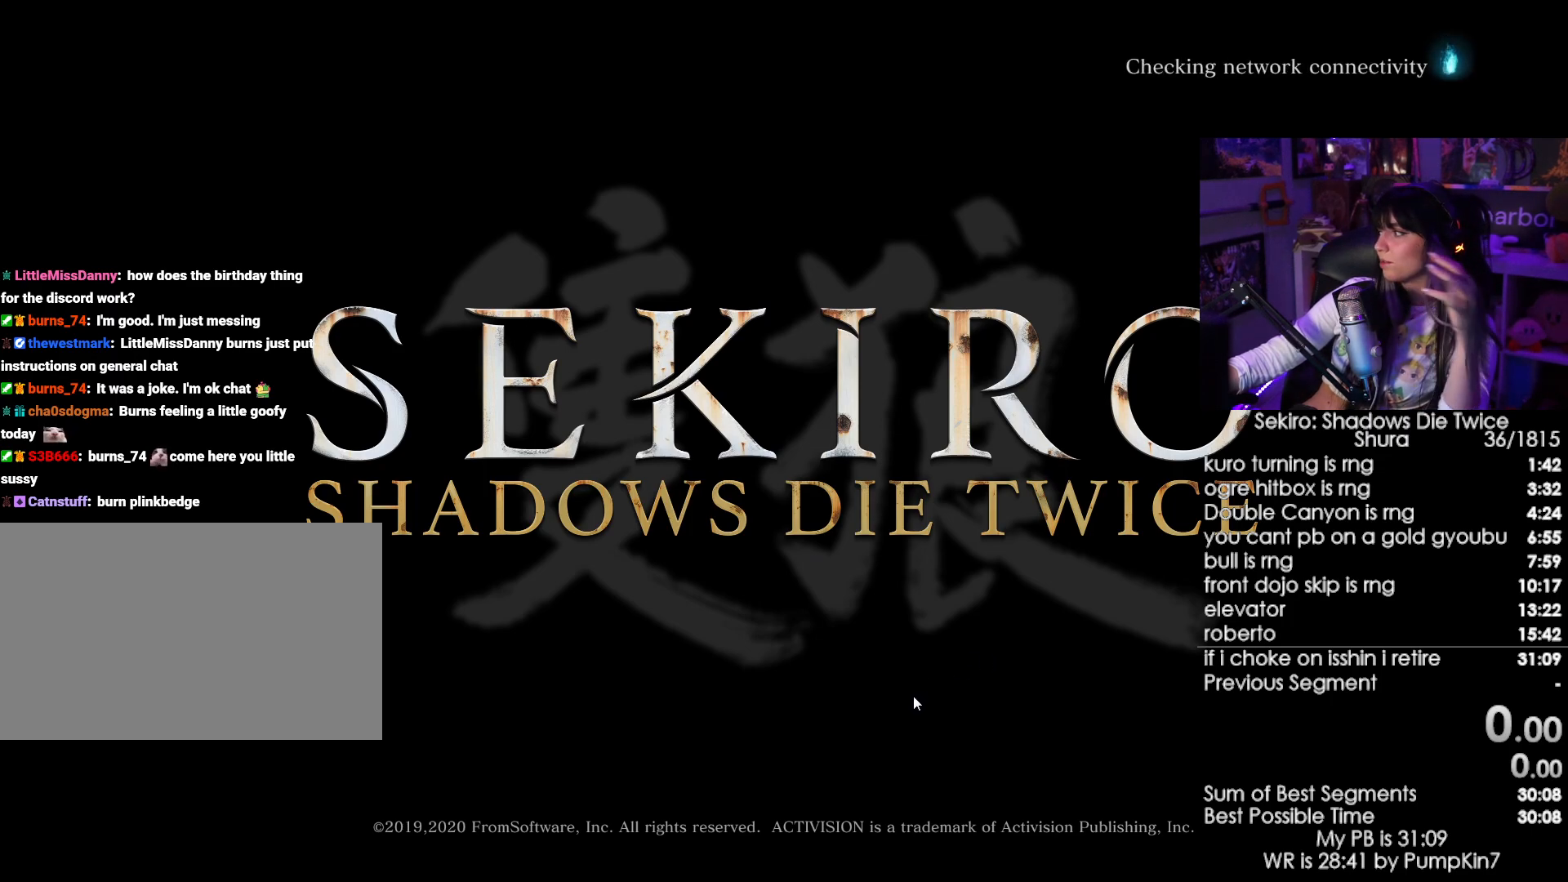
{"keys": [], "mouse": [], "events": [[34, "mouse_left", "down"], [117, "mouse_left", "up"], [217, "mouse_left", "down"], [317, "mouse_left", "up"], [400, "mouse_left", "down"], [500, "mouse_left", "up"]]}
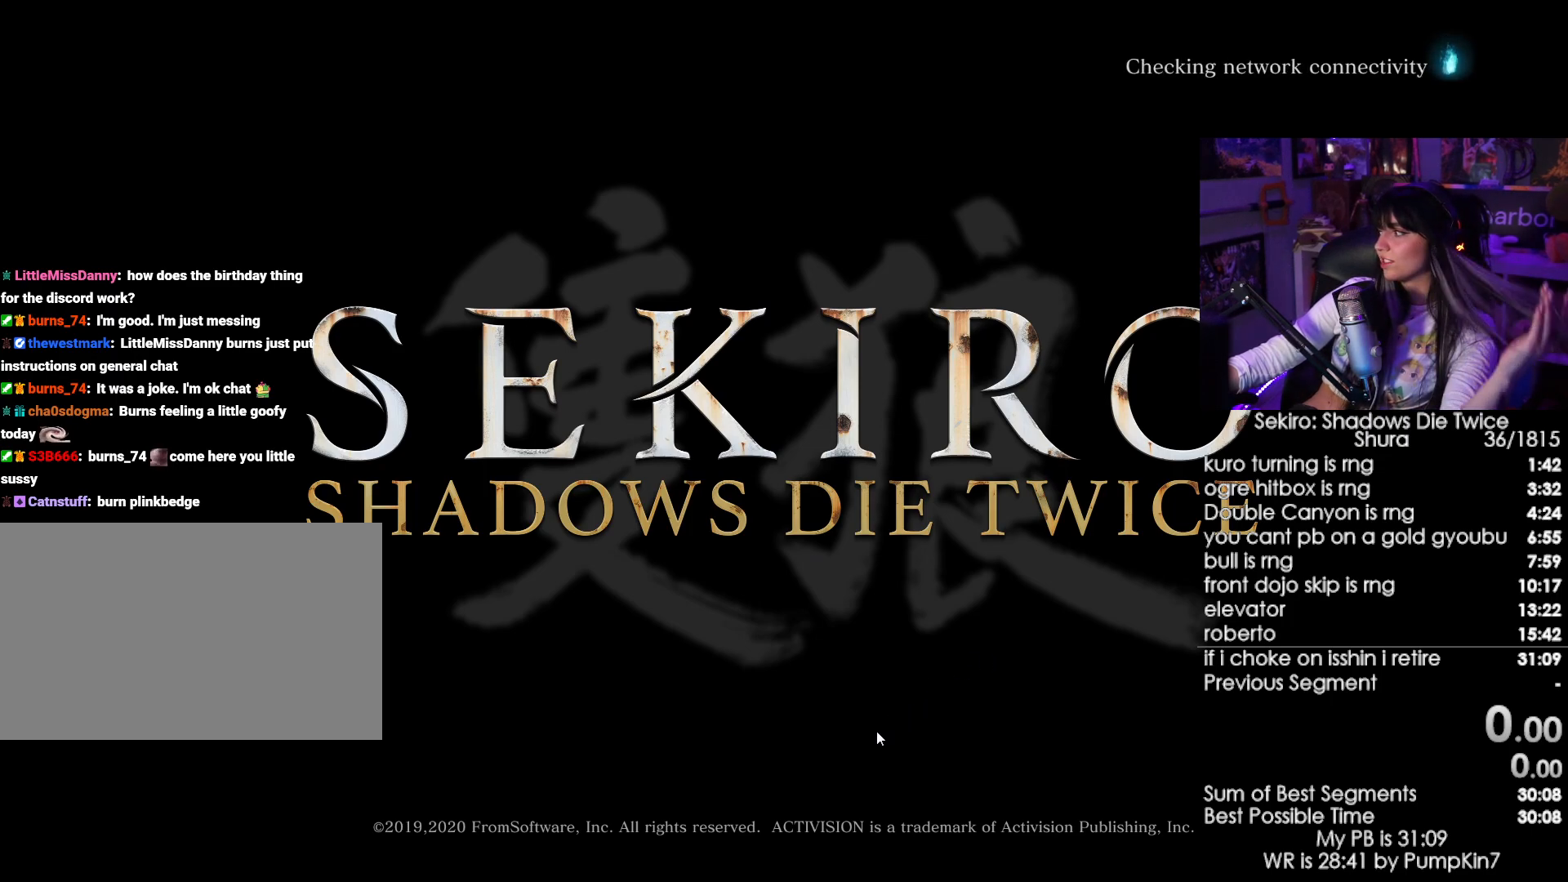
{"keys": [], "mouse": ["left"], "events": [[84, "mouse_left", "down"], [184, "mouse_left", "up"], [334, "mouse_left", "down"]]}
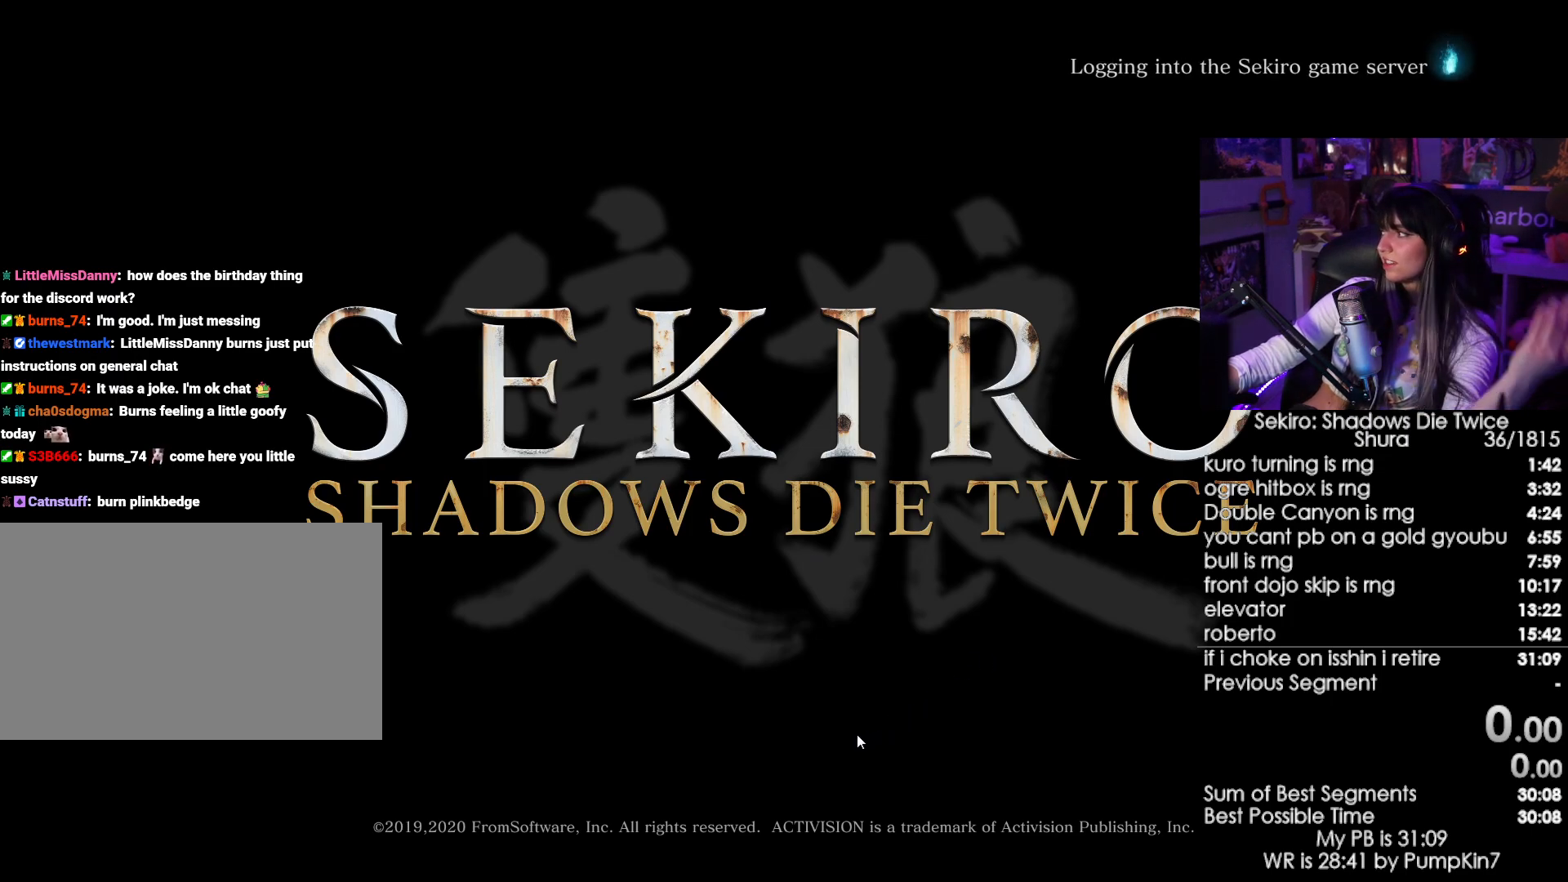
{"keys": [], "mouse": [], "events": [[17, "mouse_left", "up"], [117, "mouse_left", "down"], [250, "mouse_left", "up"]]}
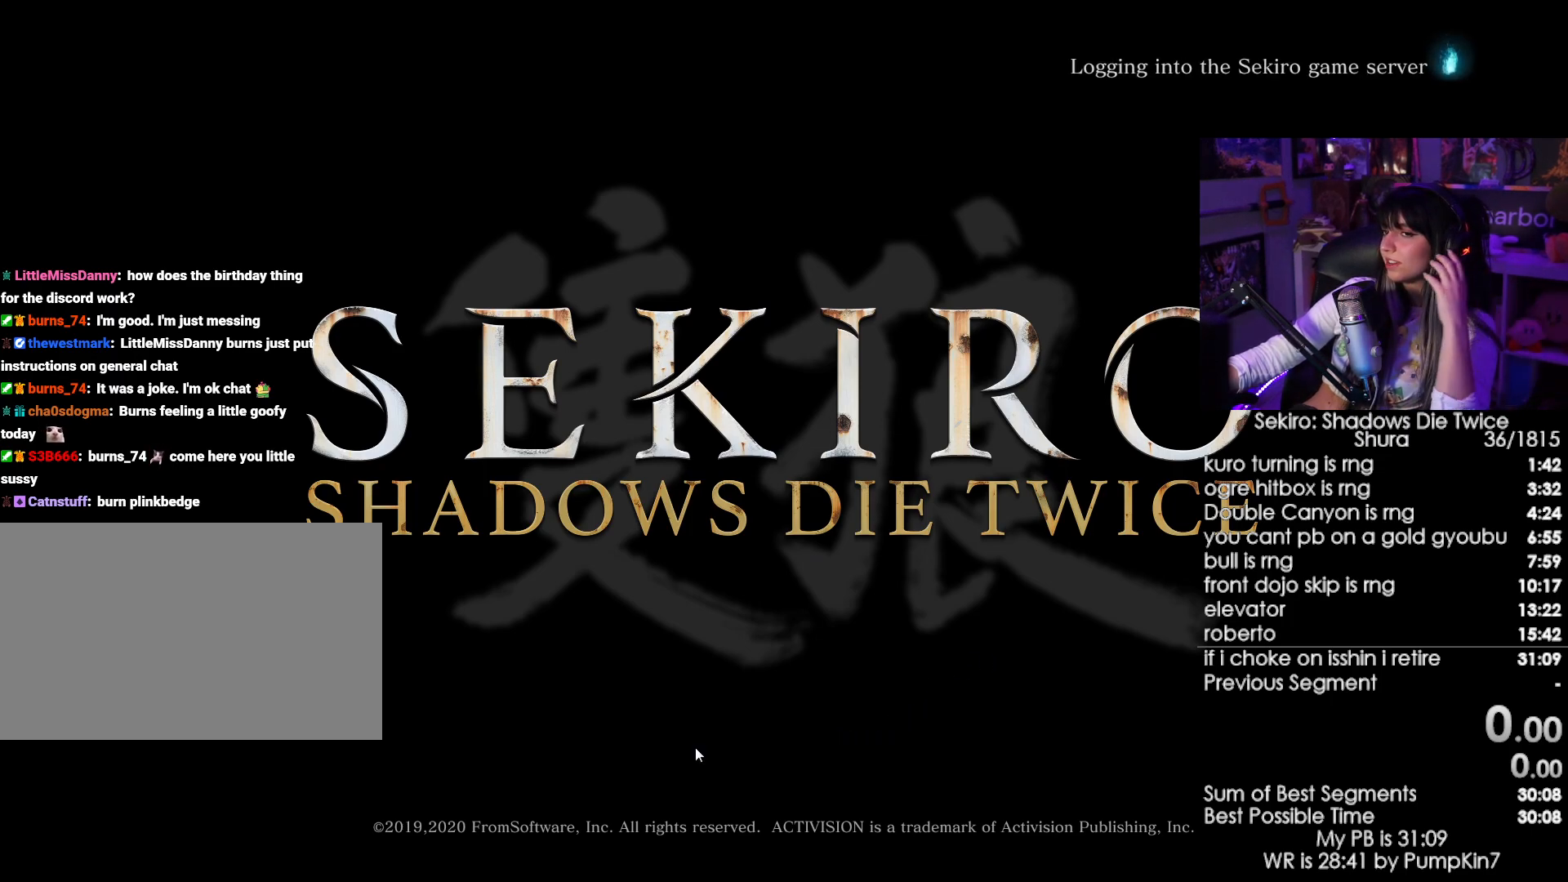
{"keys": [], "mouse": [], "events": [[217, "mouse_left", "down"], [317, "mouse_left", "up"], [400, "mouse_left", "down"], [500, "mouse_left", "up"]]}
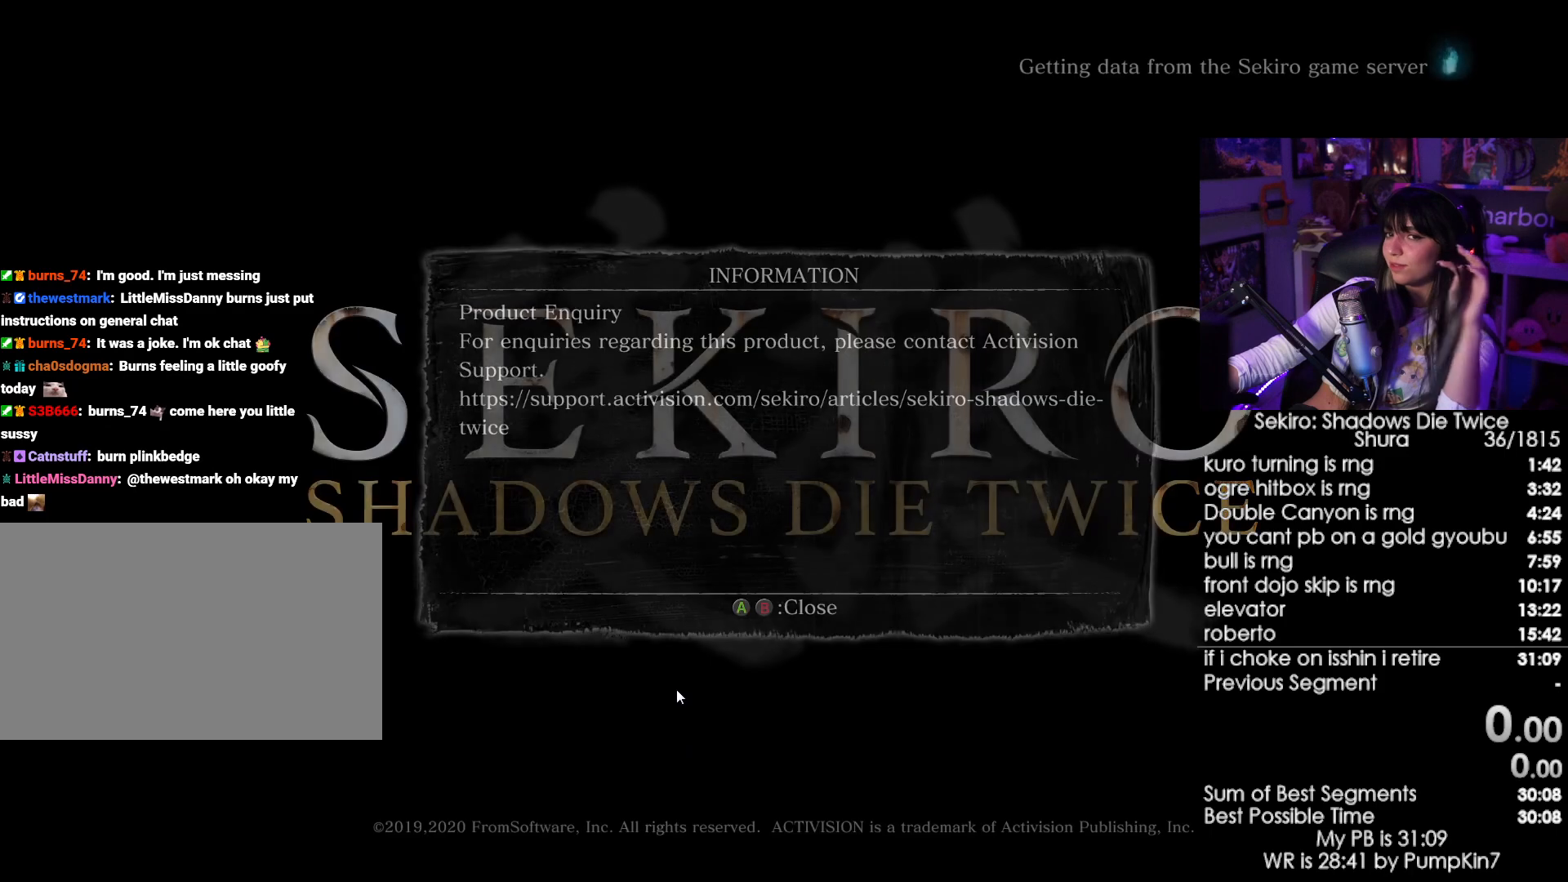
{"keys": [], "mouse": [], "events": [[134, "mouse_left", "down"], [234, "mouse_left", "up"]]}
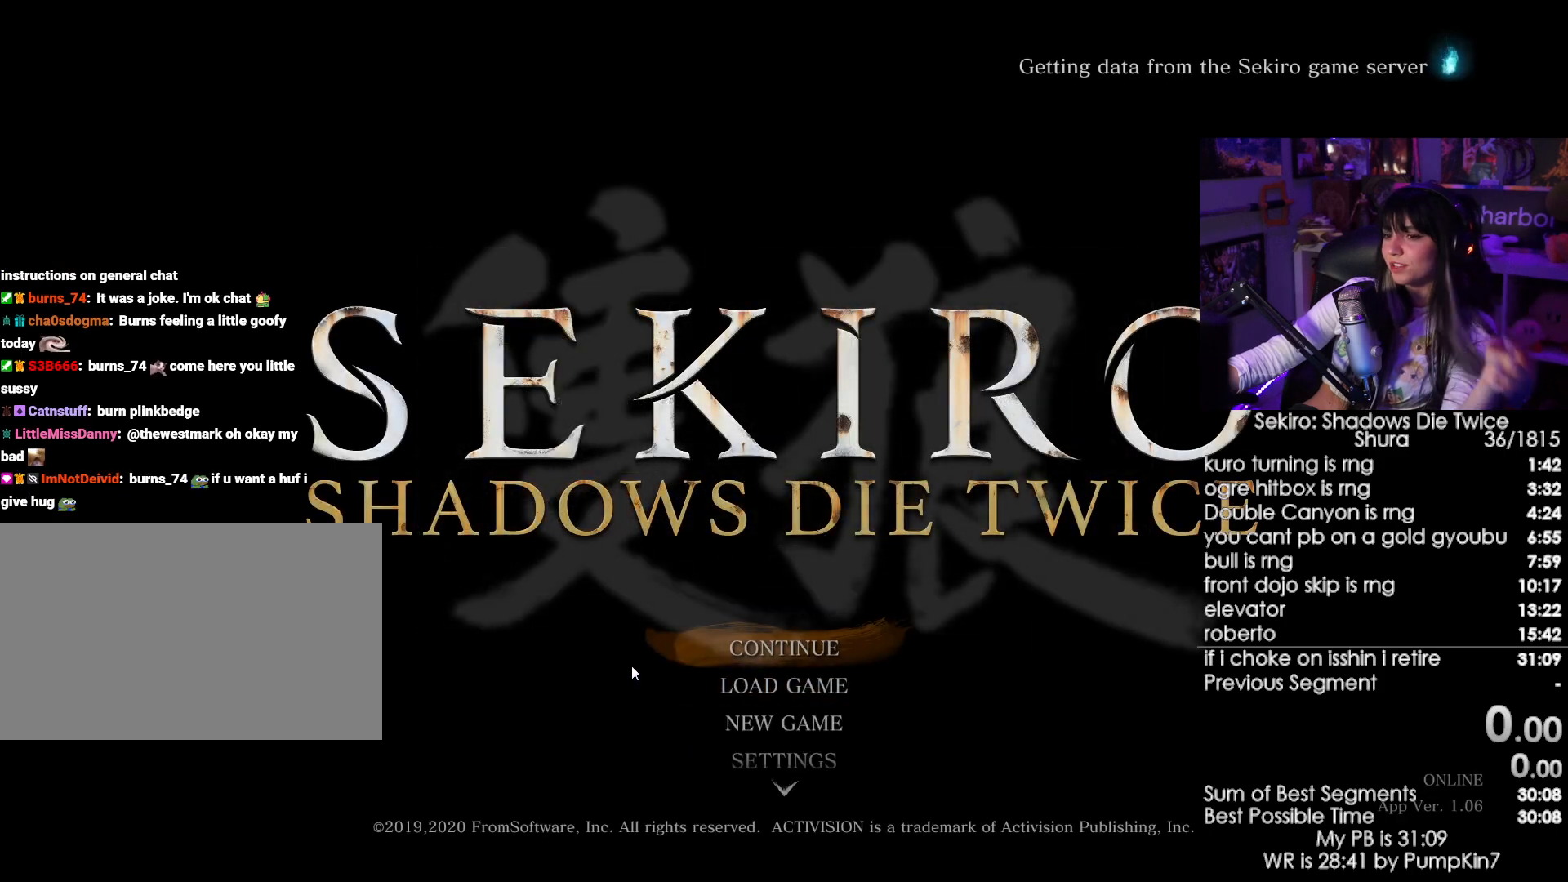
{"keys": [], "mouse": [], "events": [[350, "mouse_left", "down"], [434, "mouse_left", "up"]]}
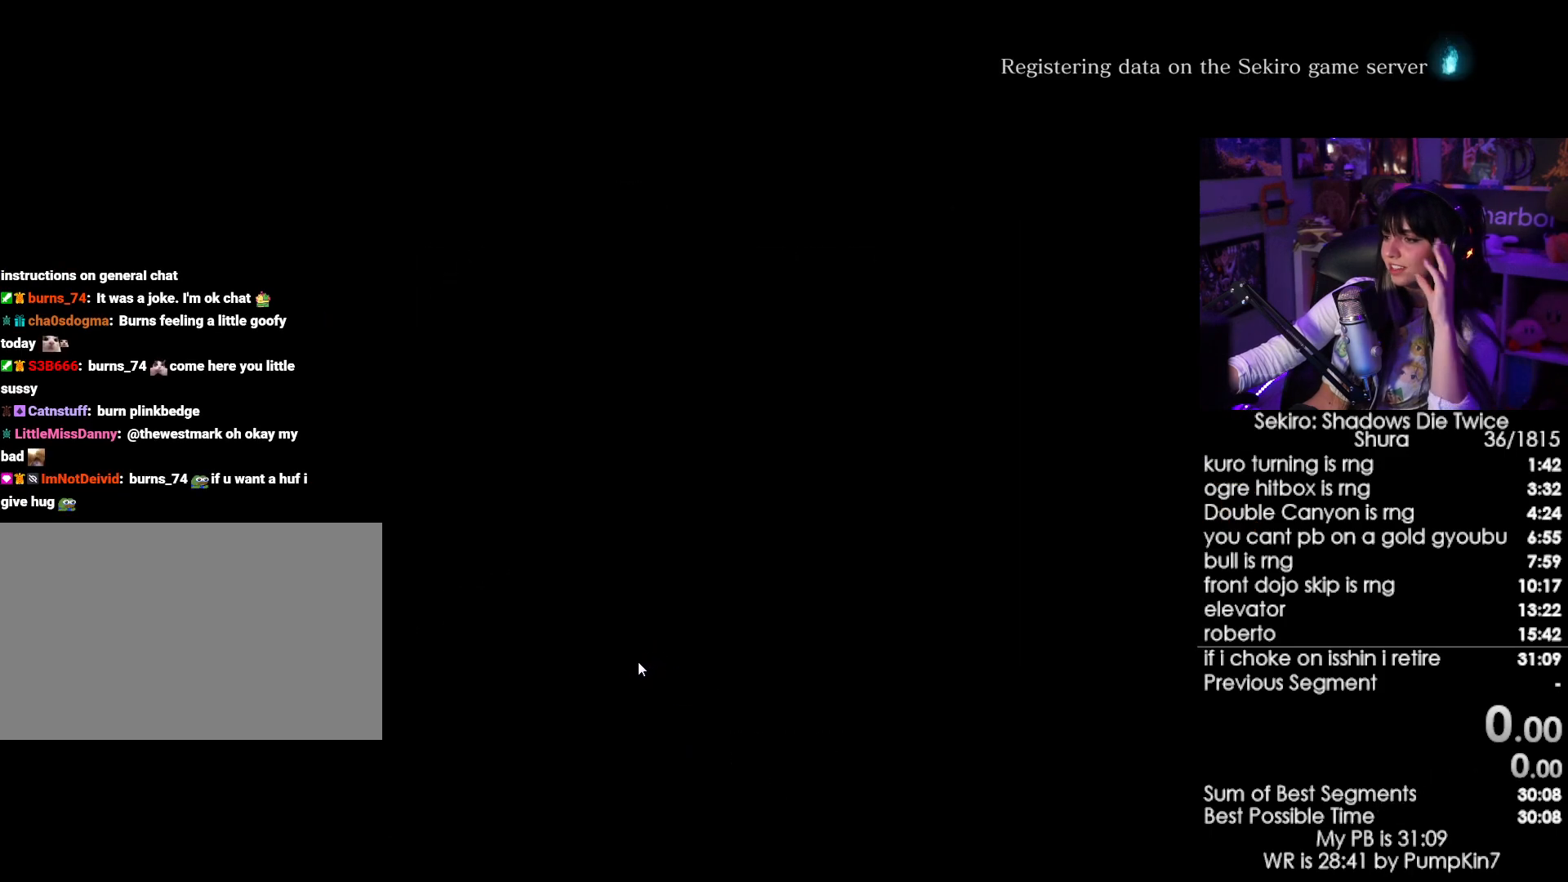
{"keys": [], "mouse": [], "events": []}
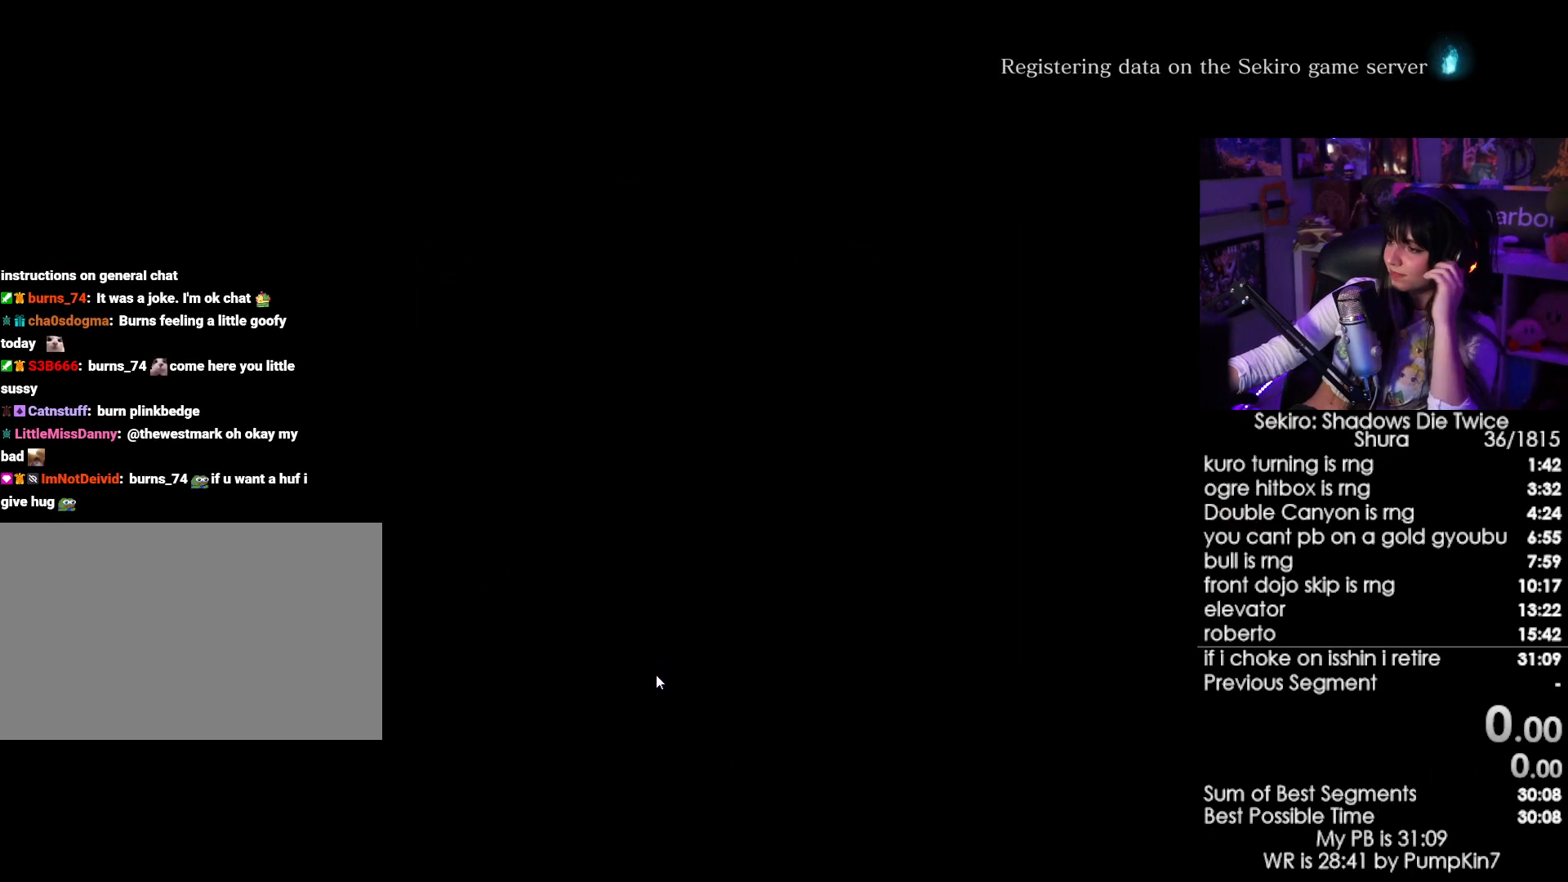
{"keys": [], "mouse": [], "events": []}
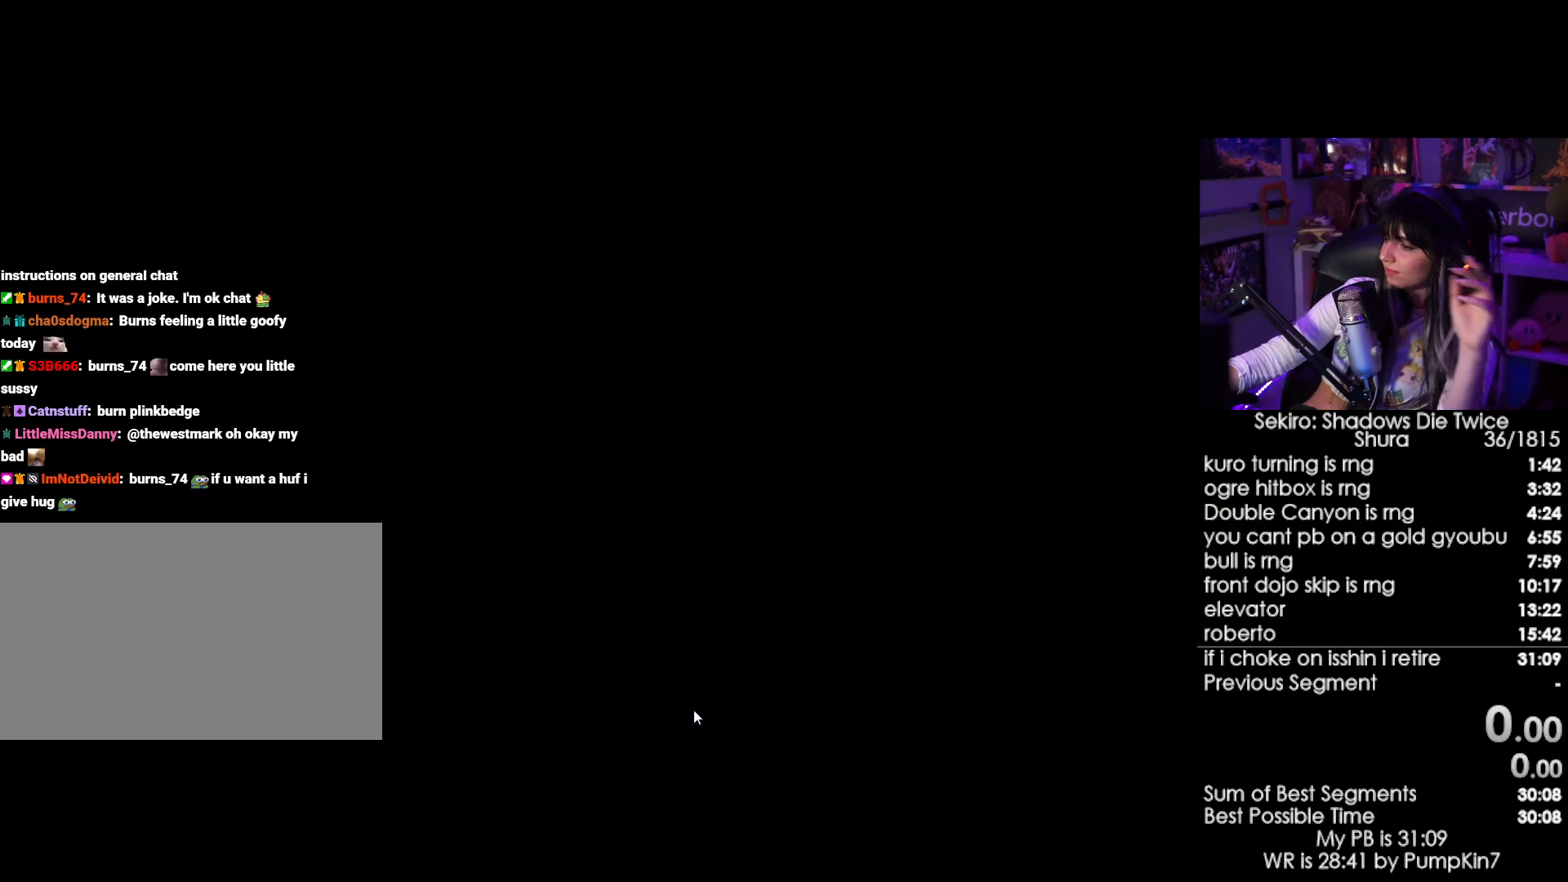
{"keys": [], "mouse": [], "events": []}
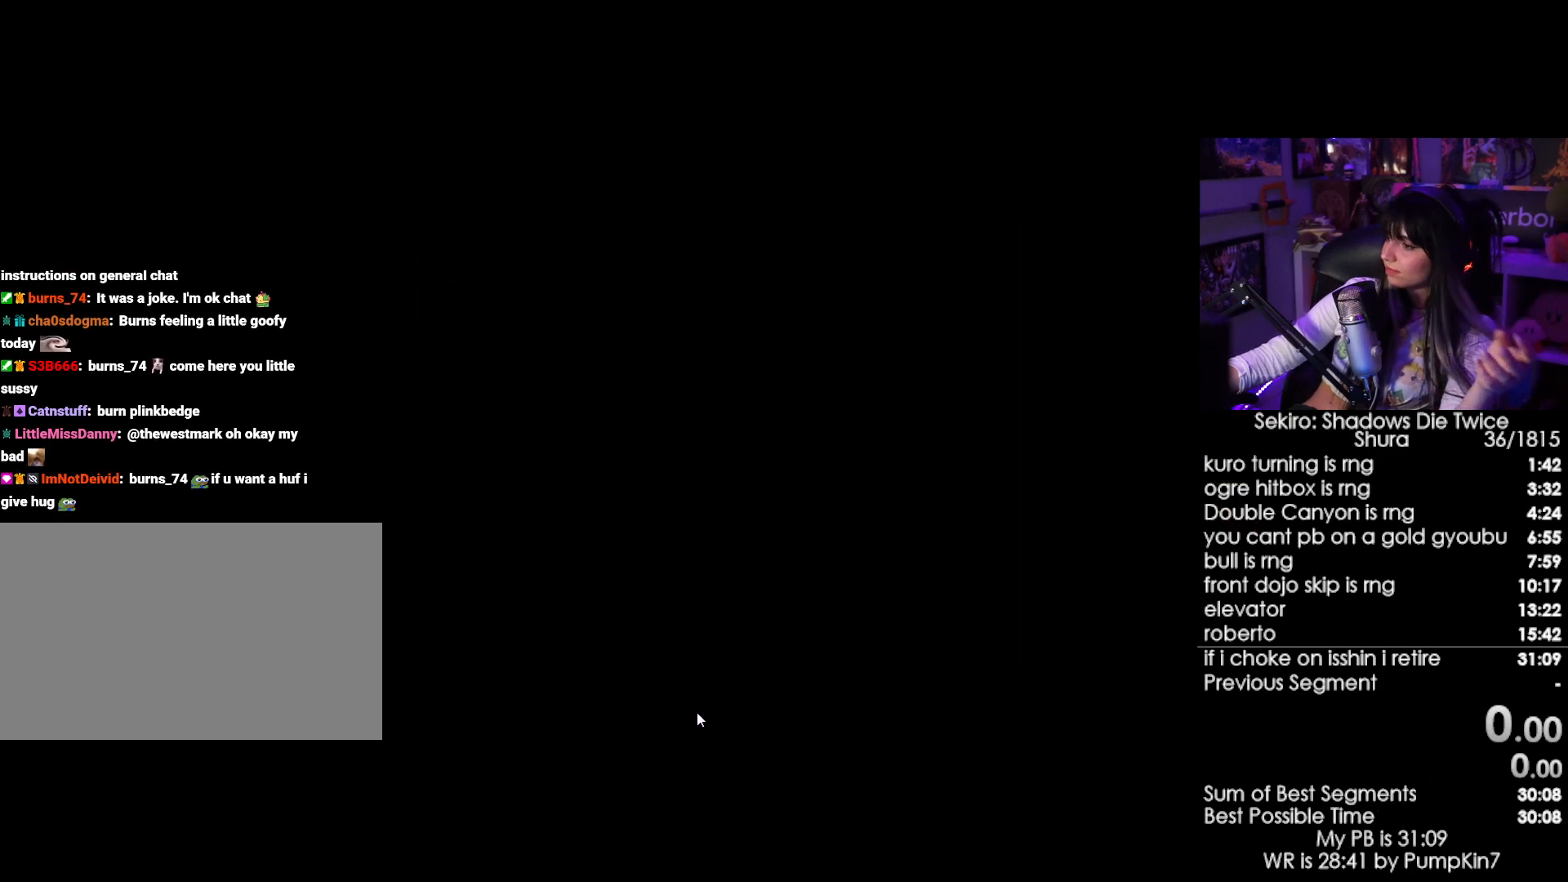
{"keys": [], "mouse": [], "events": []}
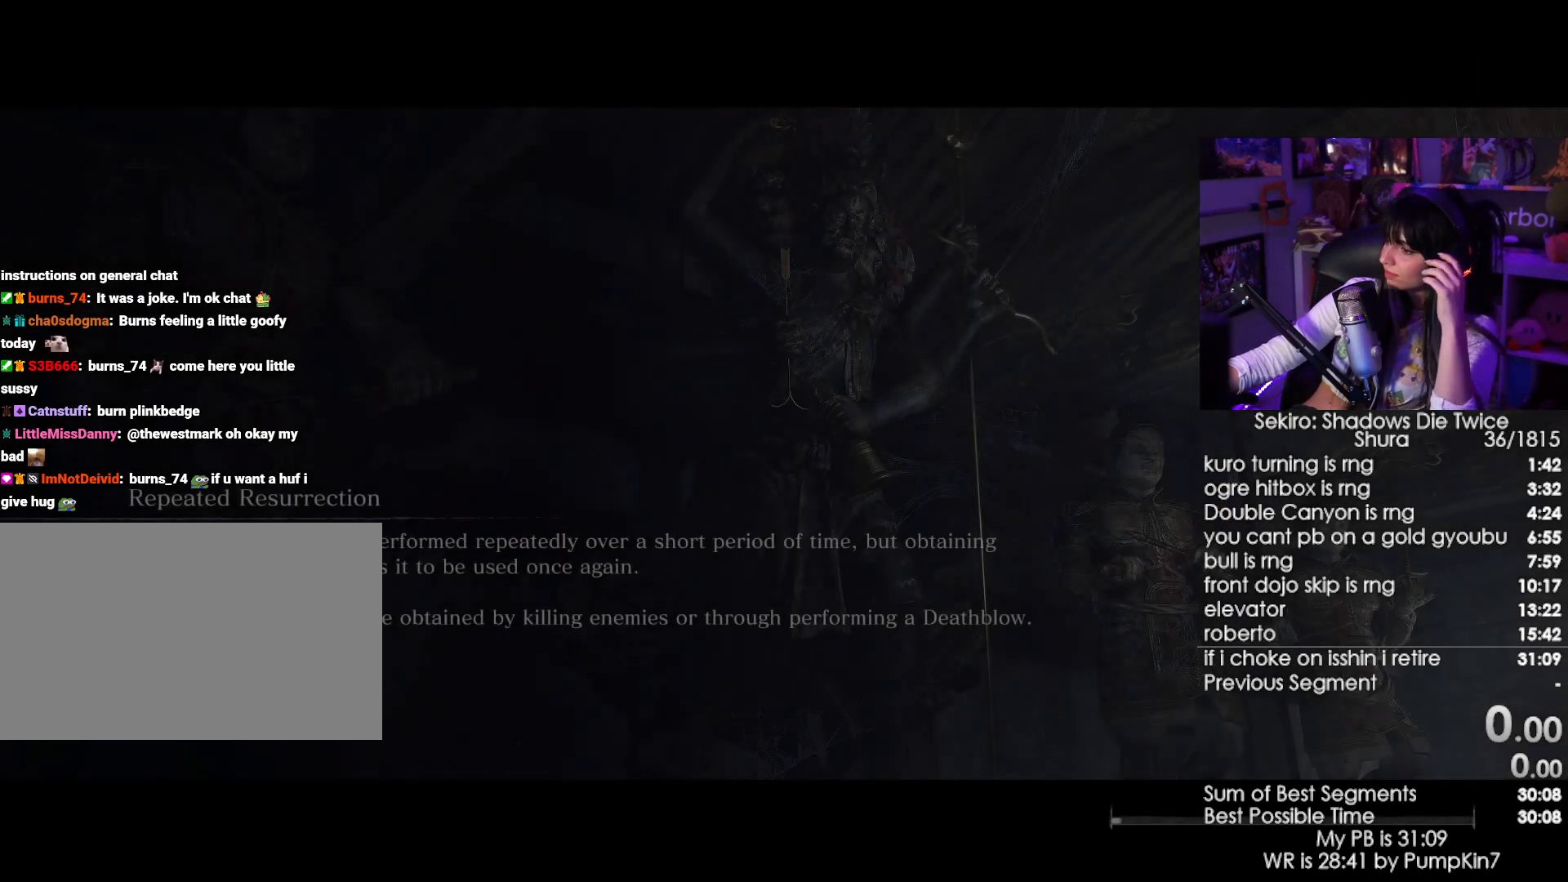
{"keys": [], "mouse": [], "events": []}
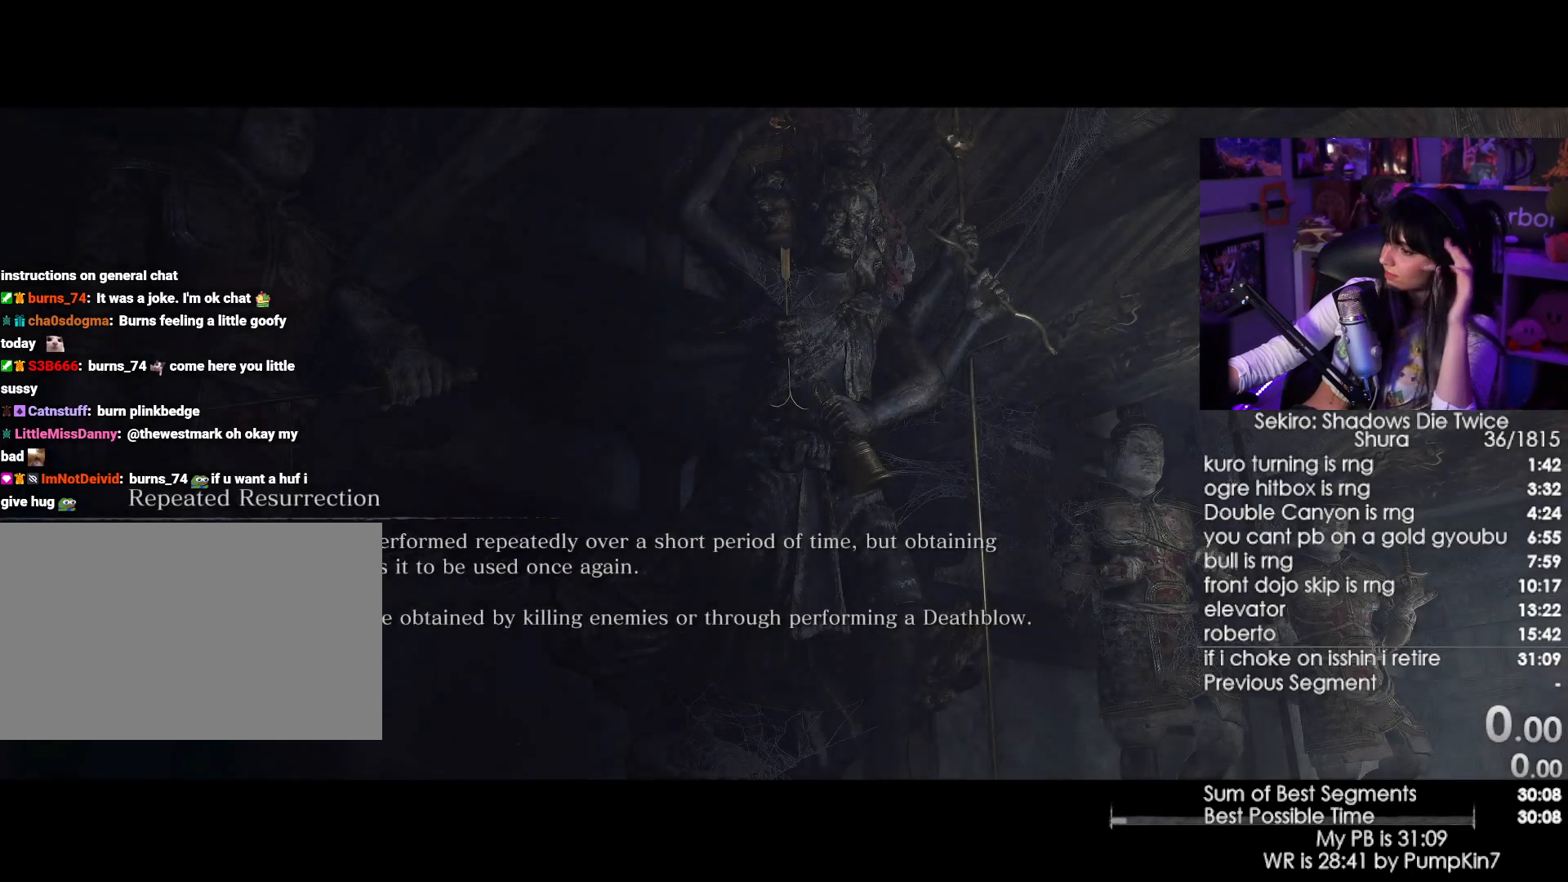
{"keys": [], "mouse": [], "events": []}
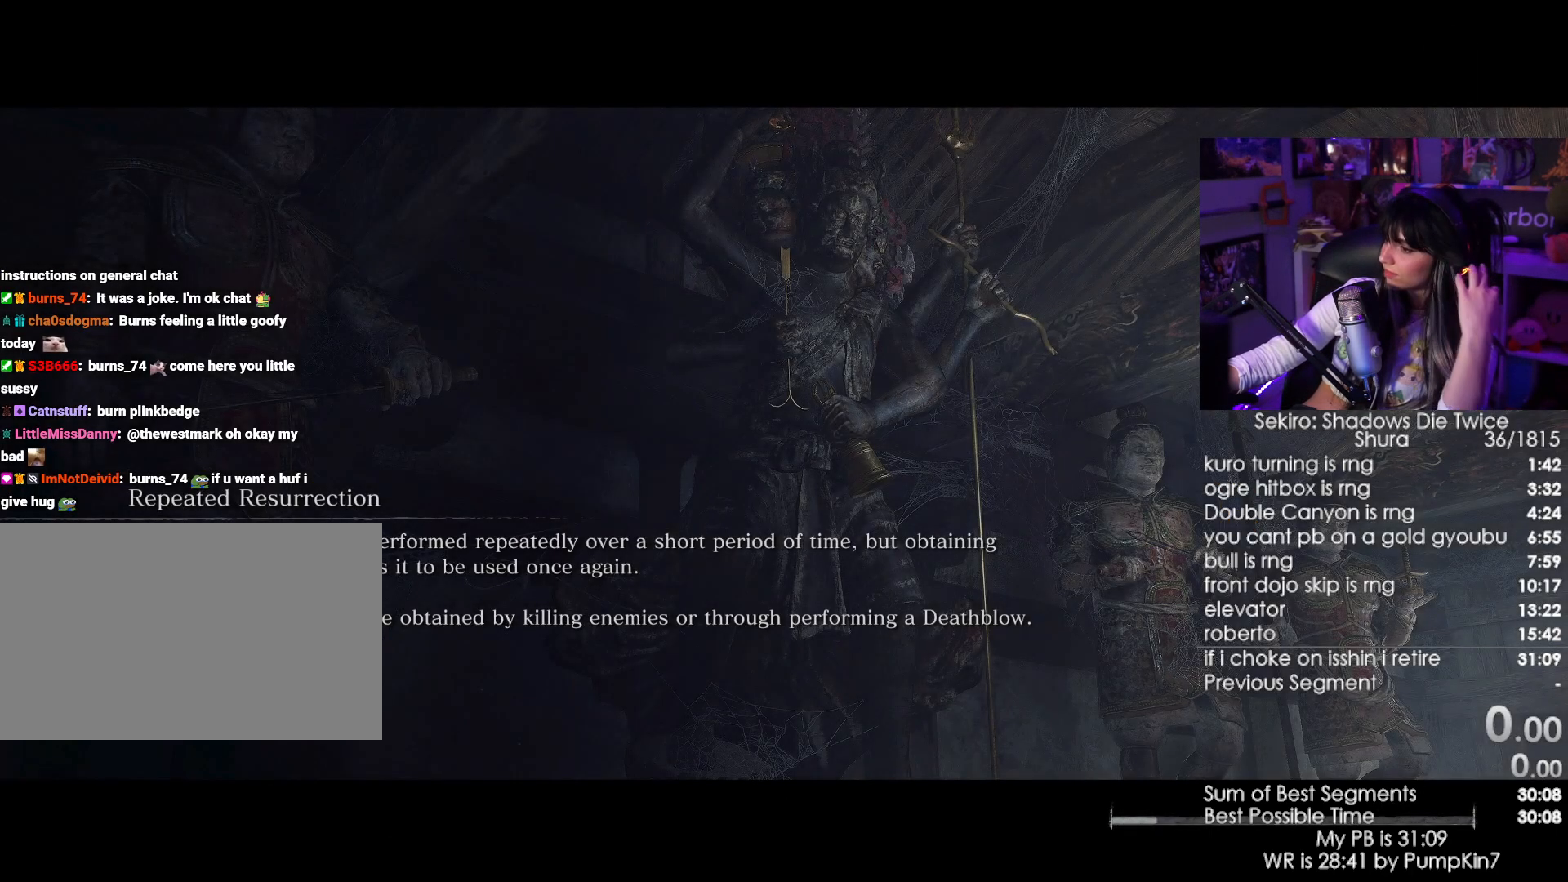
{"keys": [], "mouse": ["left"], "events": [[500, "mouse_left", "down"]]}
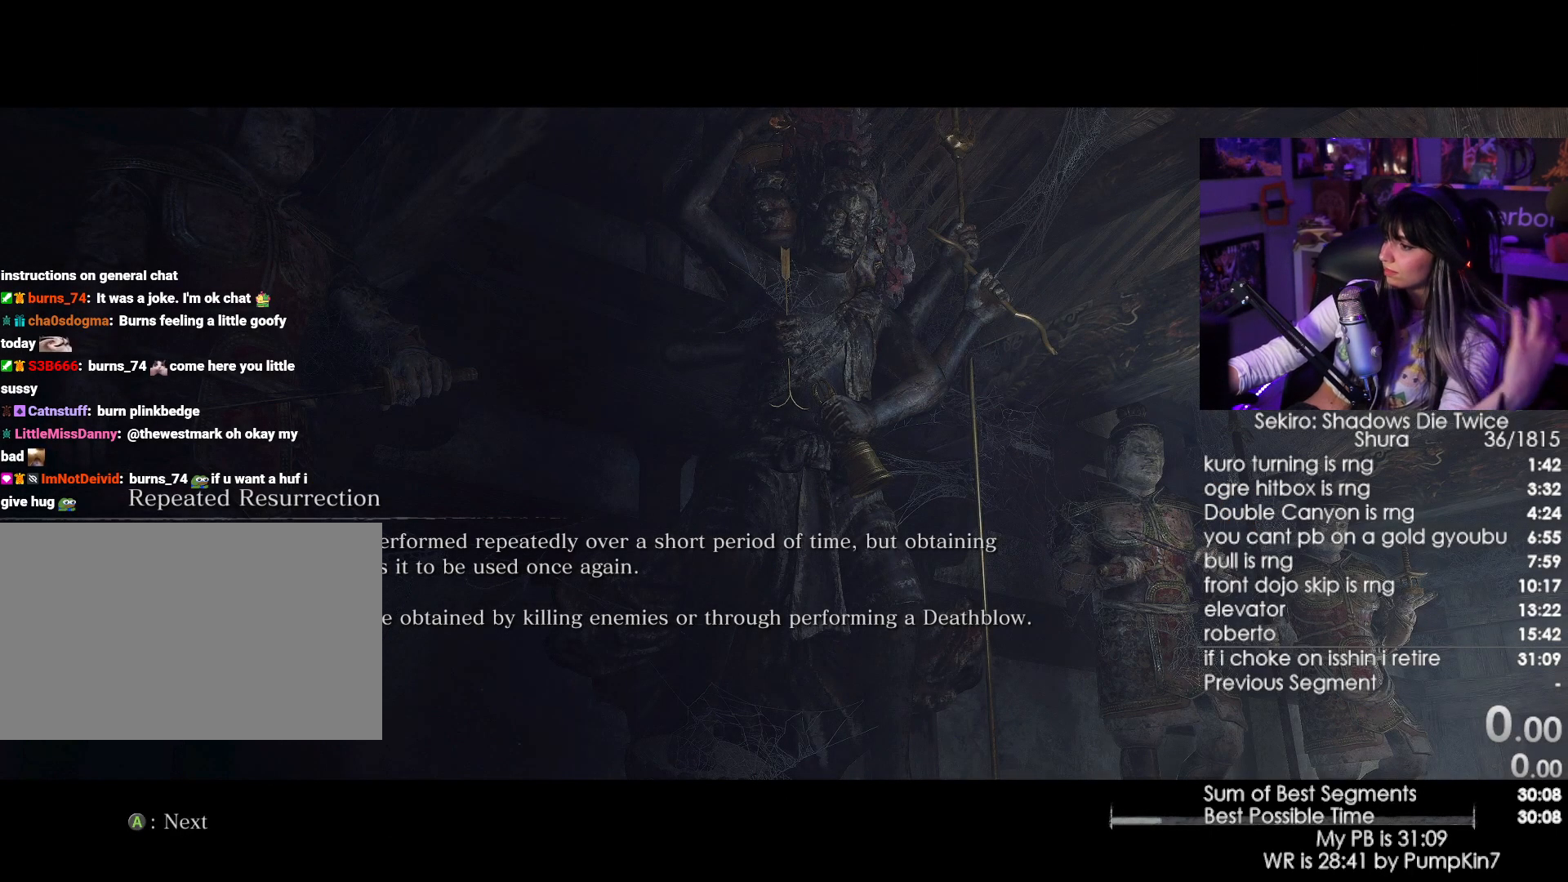
{"keys": [], "mouse": [], "events": [[134, "mouse_left", "up"], [234, "mouse_left", "down"], [367, "mouse_left", "up"]]}
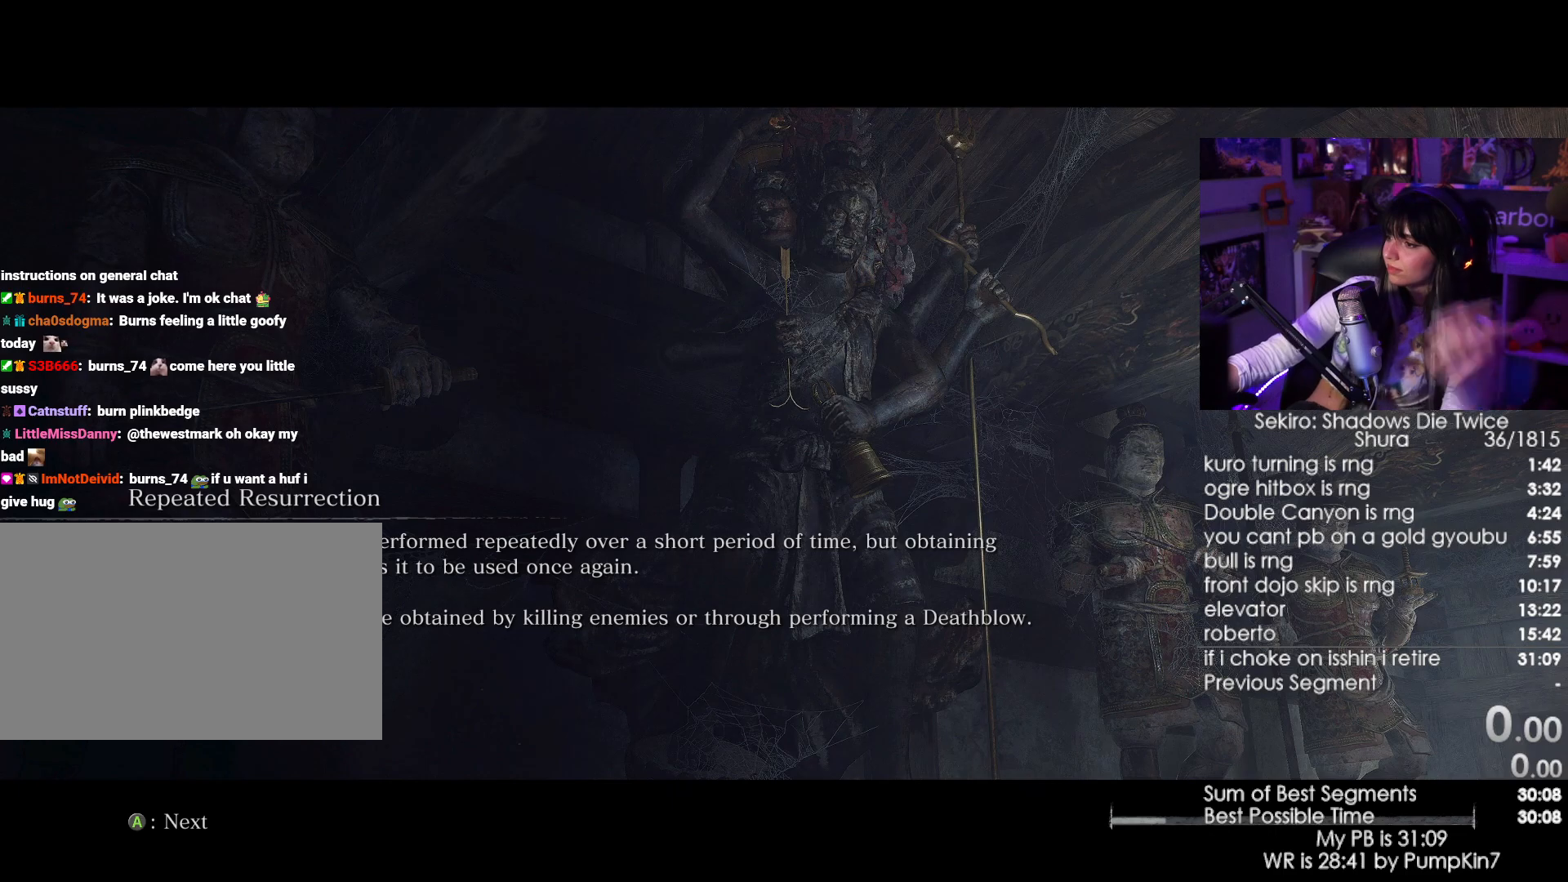
{"keys": [], "mouse": [], "events": []}
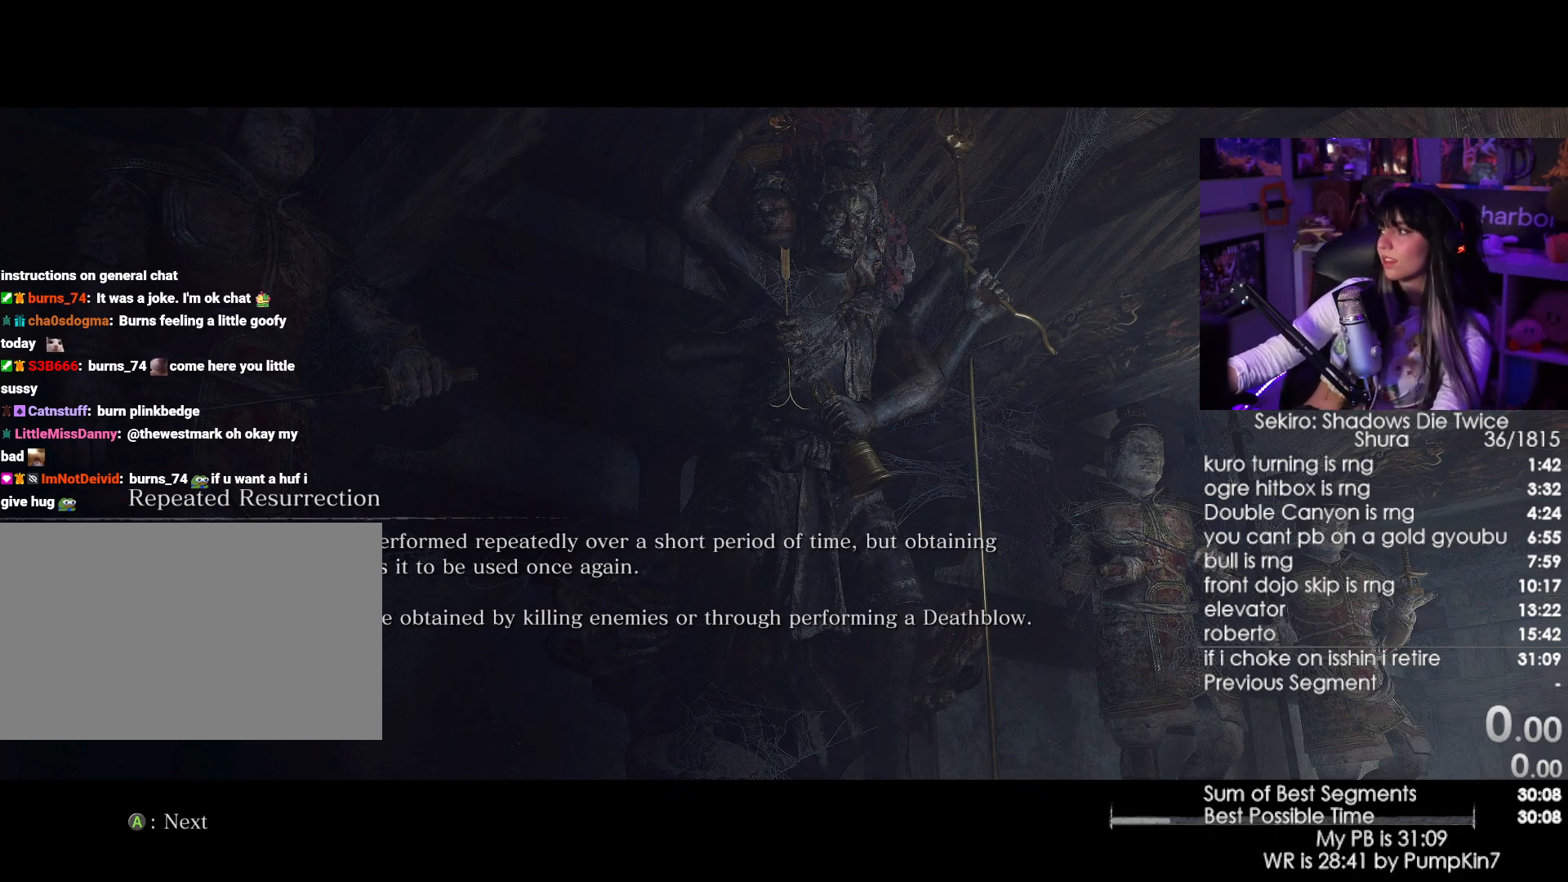
{"keys": [], "mouse": [], "events": [[267, "tab", "down"], [367, "tab", "up"], [450, "tab", "down"], [500, "tab", "up"]]}
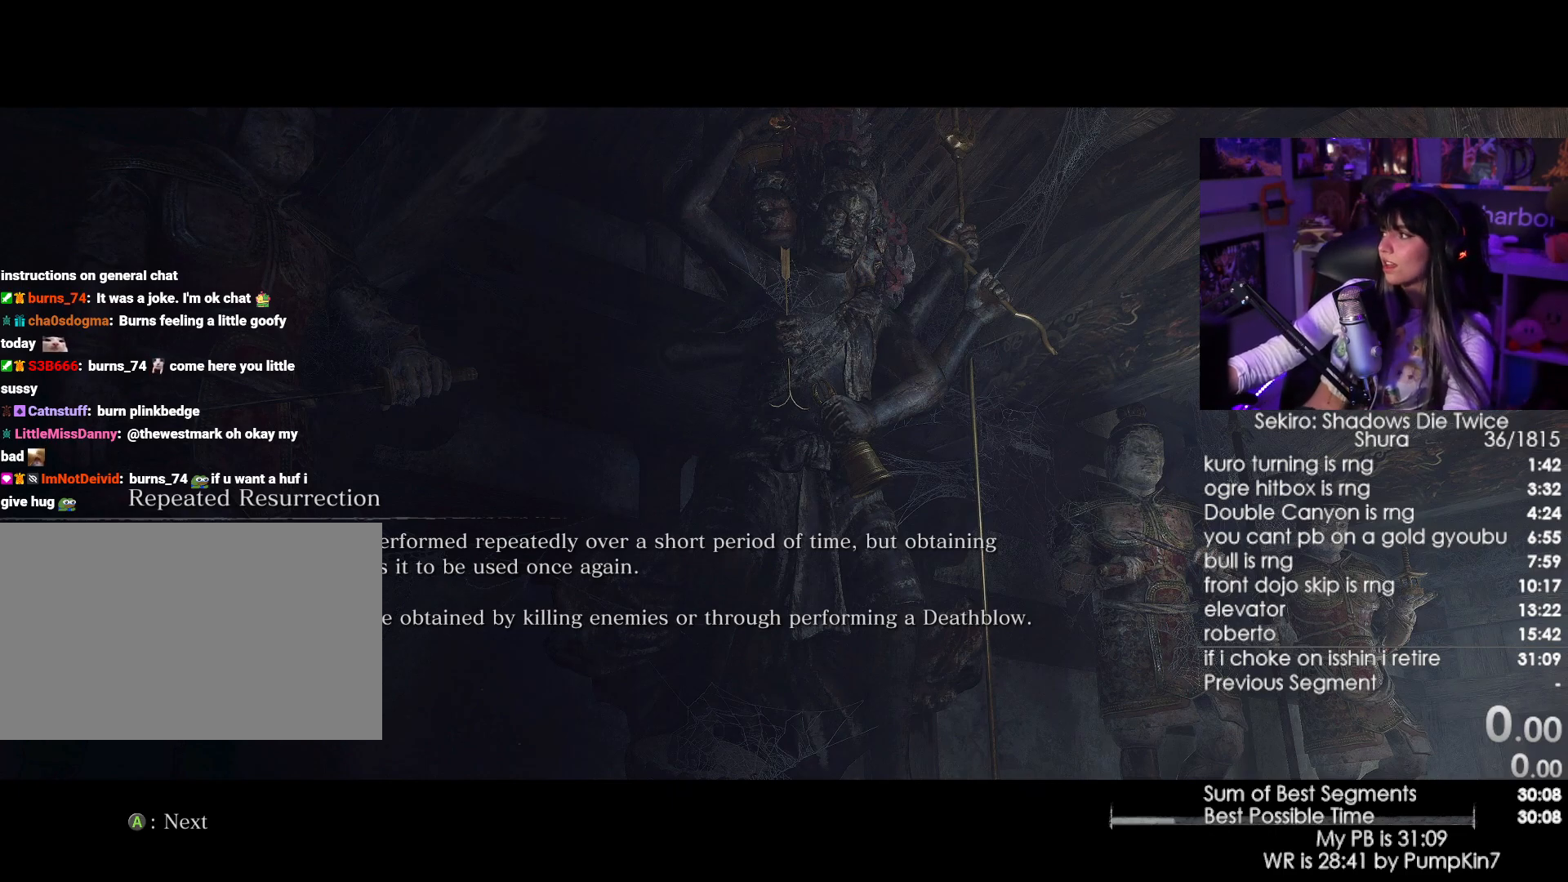
{"keys": [], "mouse": [], "events": [[100, "tab", "down"], [184, "tab", "up"], [367, "tab", "down"], [467, "tab", "up"]]}
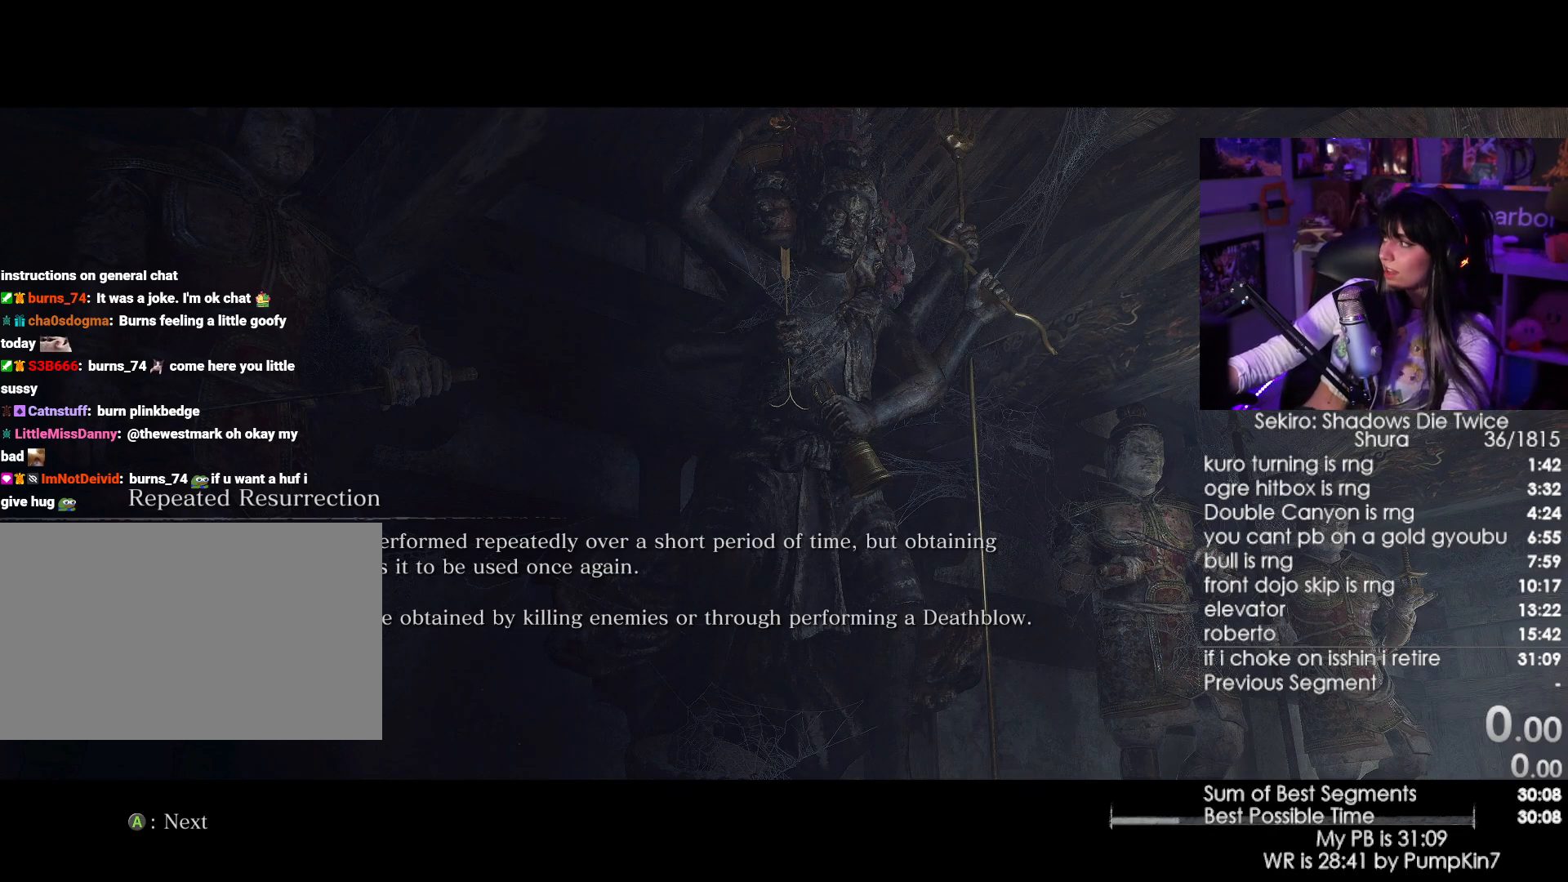
{"keys": ["tab"], "mouse": [], "events": [[67, "tab", "down"], [250, "tab", "up"], [484, "tab", "down"]]}
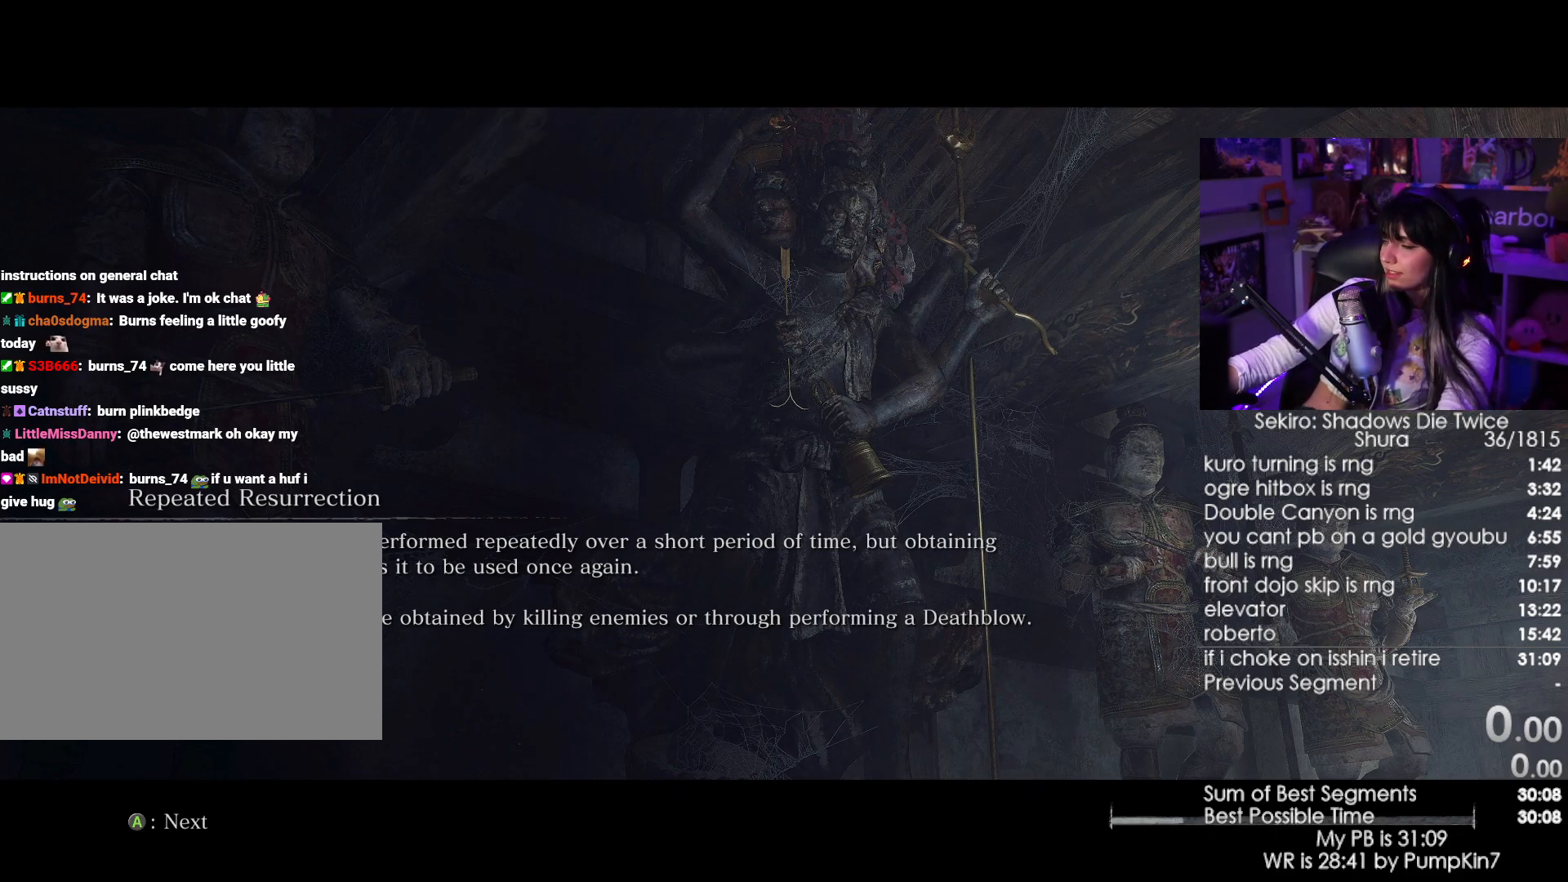
{"keys": [], "mouse": [], "events": [[34, "tab", "up"]]}
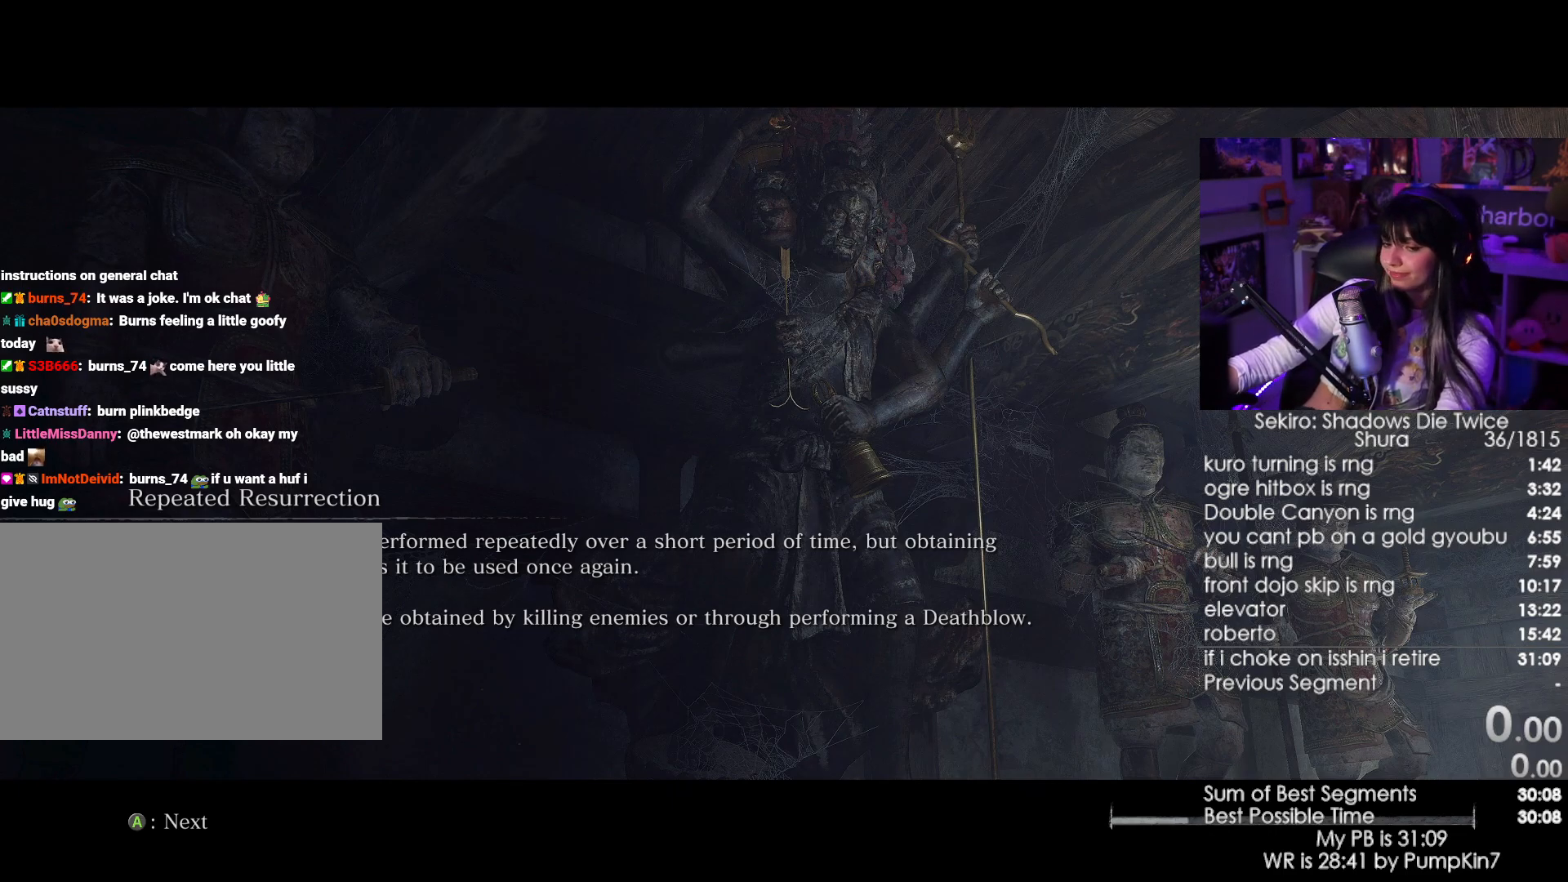
{"keys": ["e"], "mouse": [], "events": [[184, "w", "down"], [234, "w", "up"], [367, "e", "down"], [417, "e", "up"], [467, "e", "down"]]}
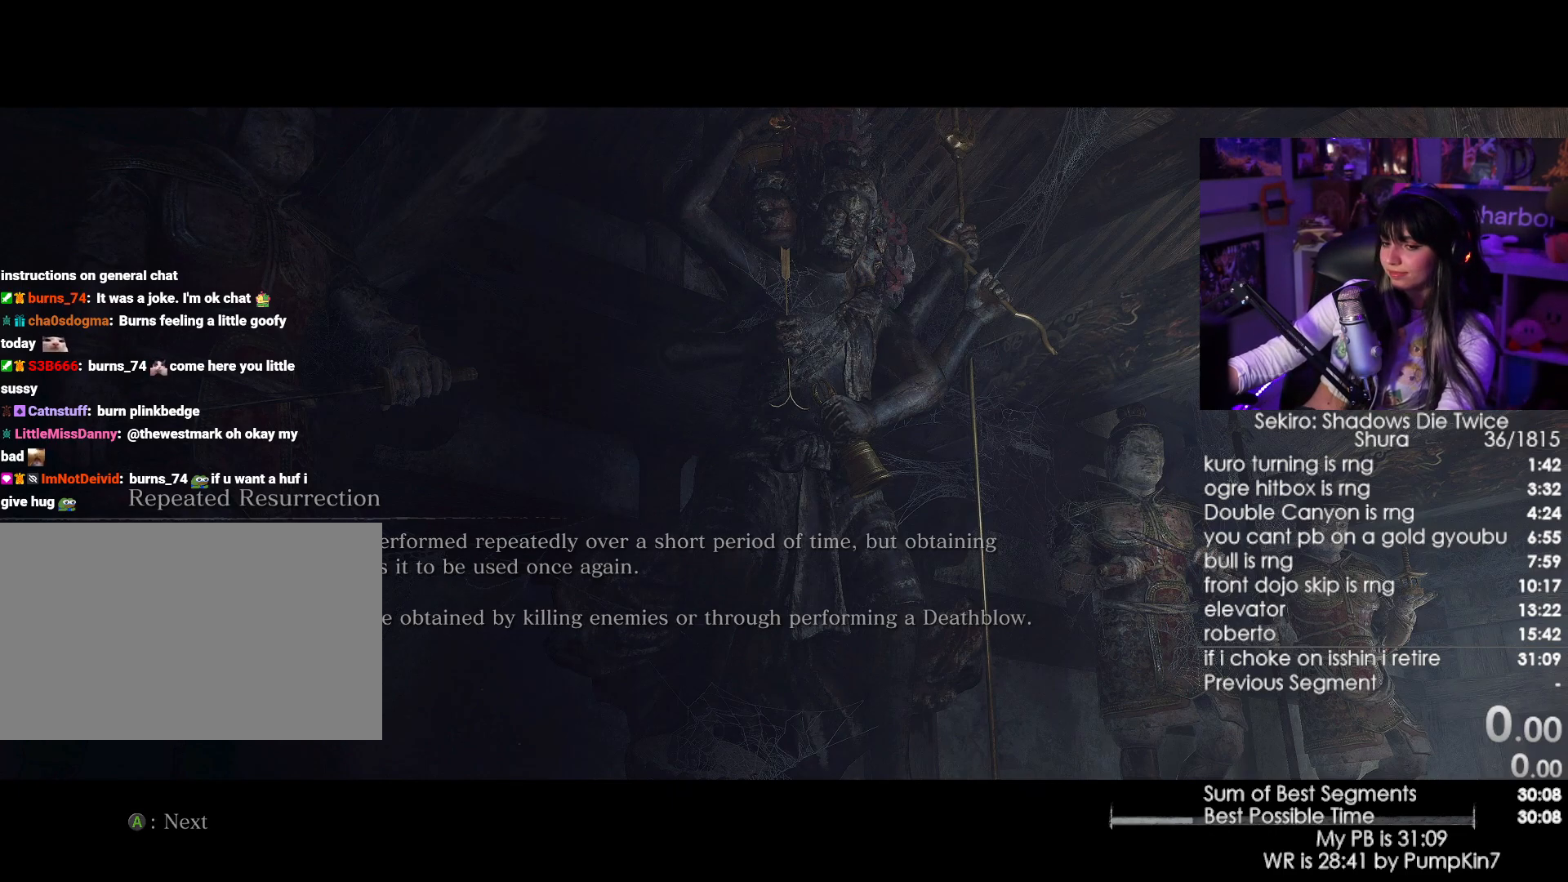
{"keys": ["e"], "mouse": [], "events": [[67, "e", "up"], [150, "e", "down"], [200, "e", "up"], [250, "e", "down"], [350, "e", "up"], [434, "e", "down"]]}
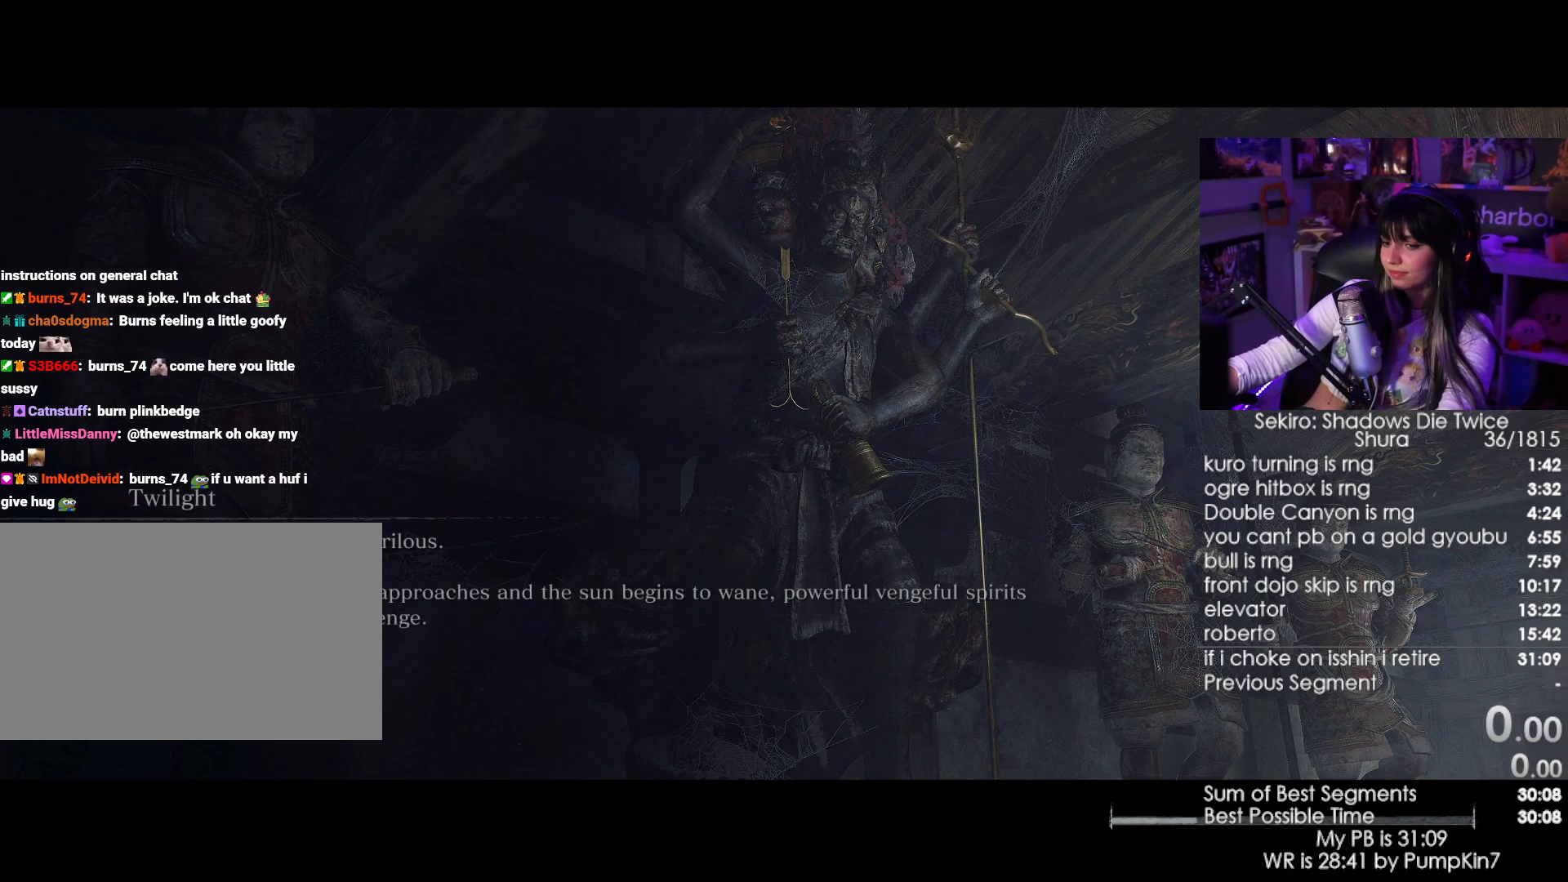
{"keys": [], "mouse": [], "events": [[17, "e", "up"], [84, "e", "down"], [167, "e", "up"], [350, "e", "down"], [400, "e", "up"]]}
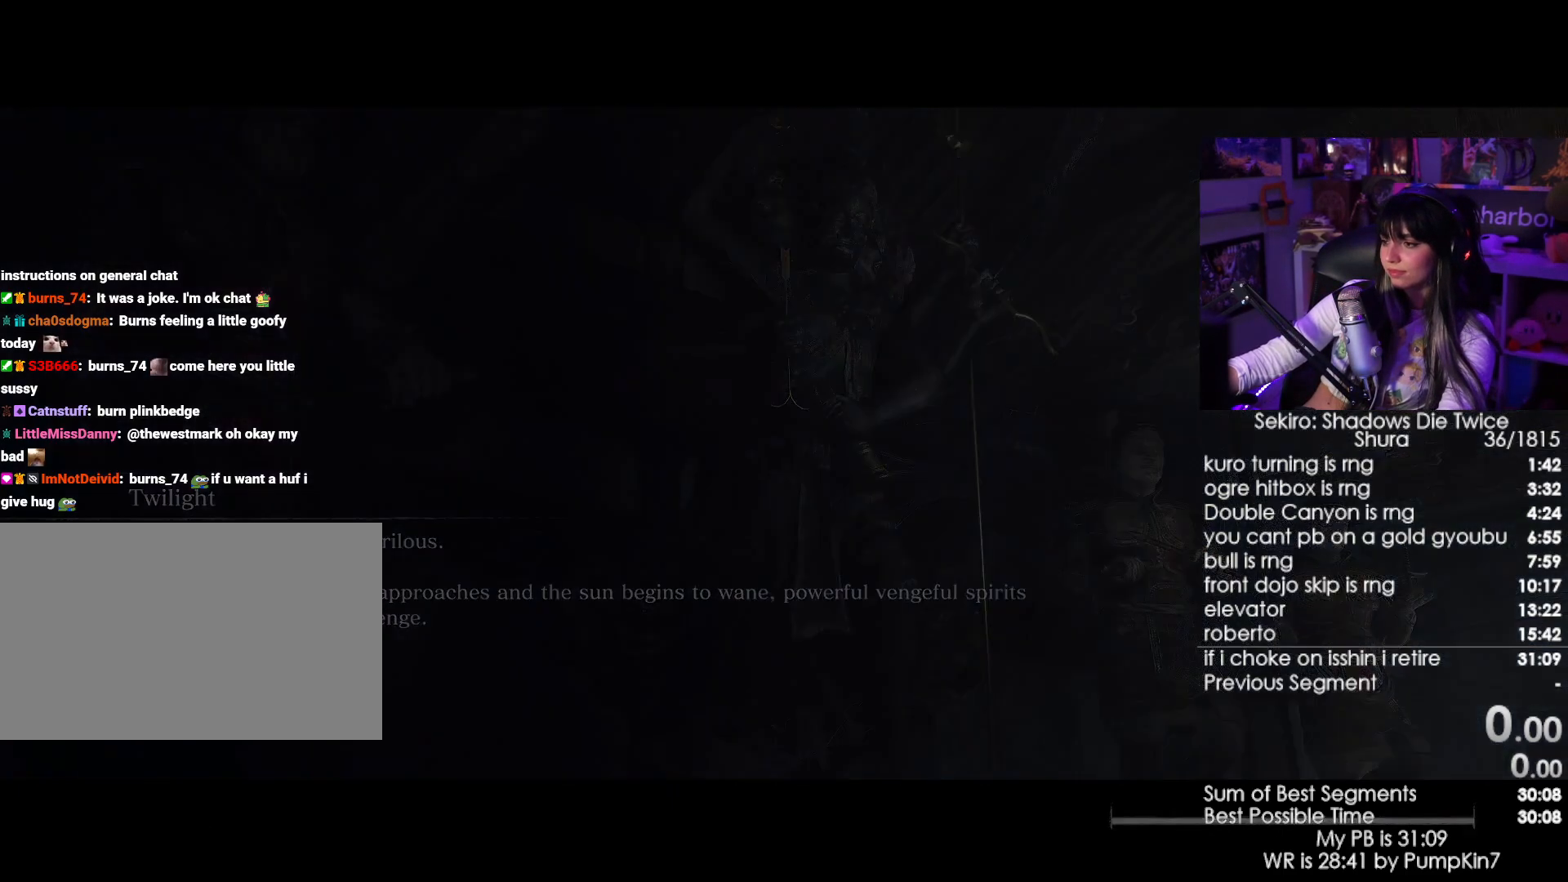
{"keys": ["shift", "w"], "mouse": [], "events": [[467, "shift", "down"], [467, "w", "down"]]}
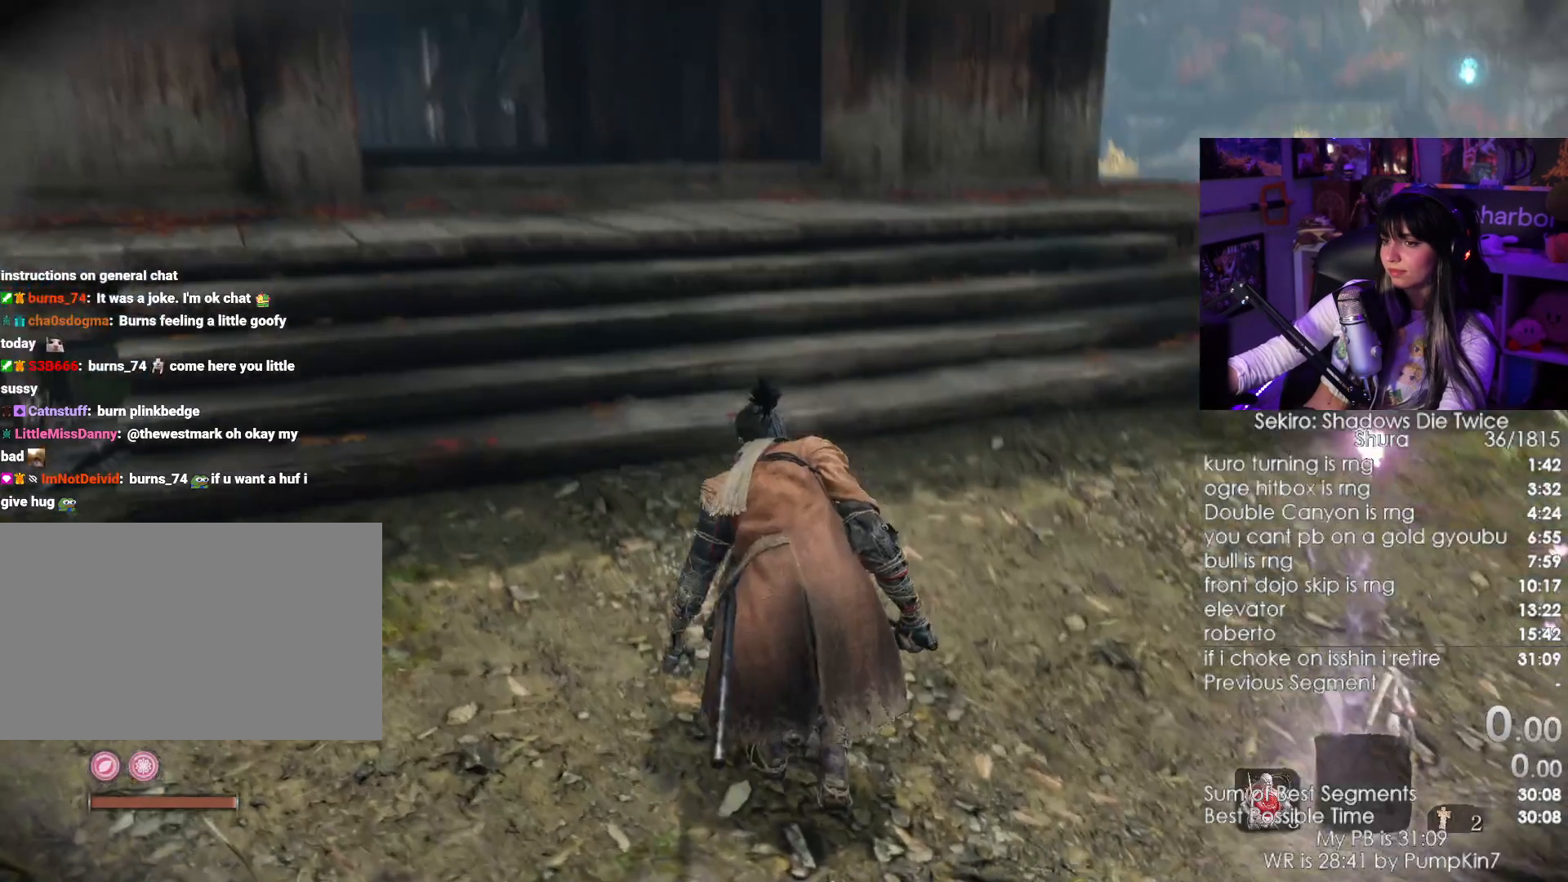
{"keys": ["shift", "w"], "mouse": [], "events": []}
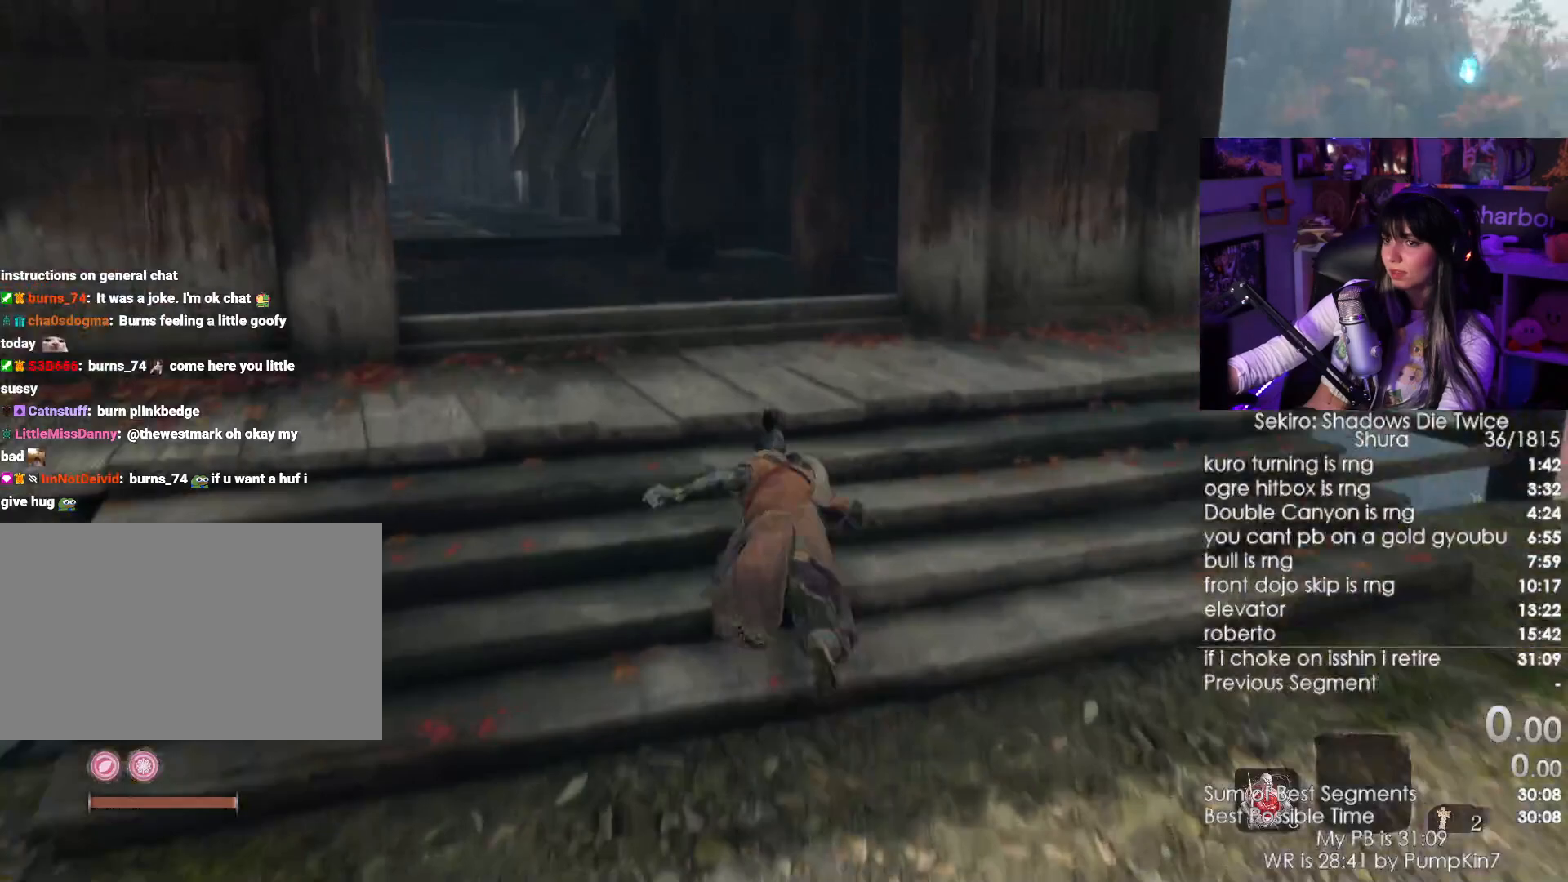
{"keys": ["r", "shift", "w"], "mouse": [], "events": [[450, "r", "down"]]}
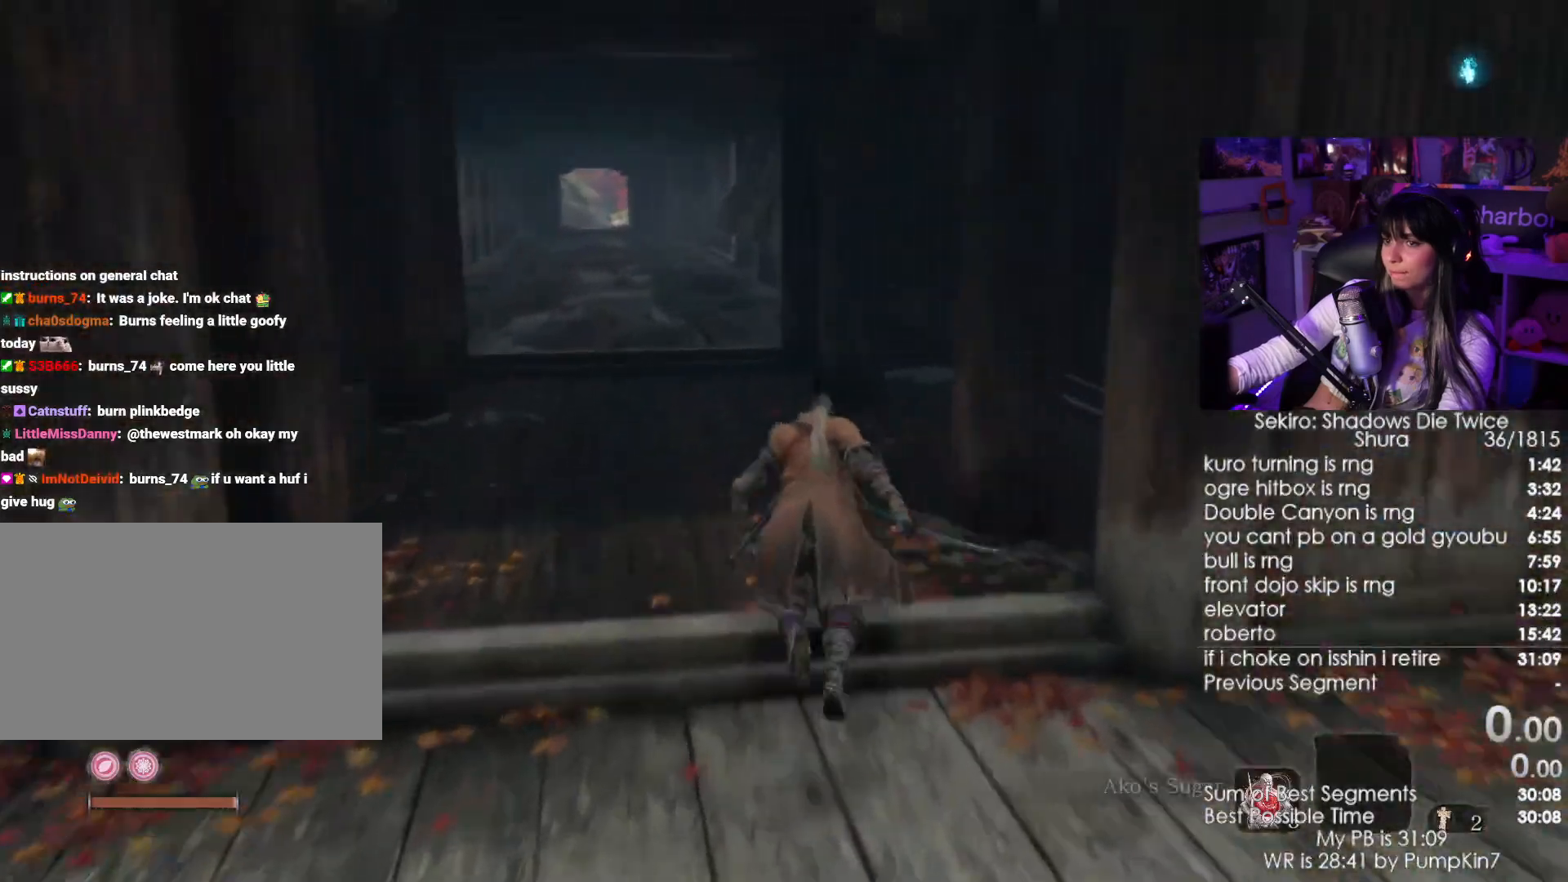
{"keys": [], "mouse": [], "events": [[50, "shift", "up"], [100, "r", "up"], [100, "w", "up"]]}